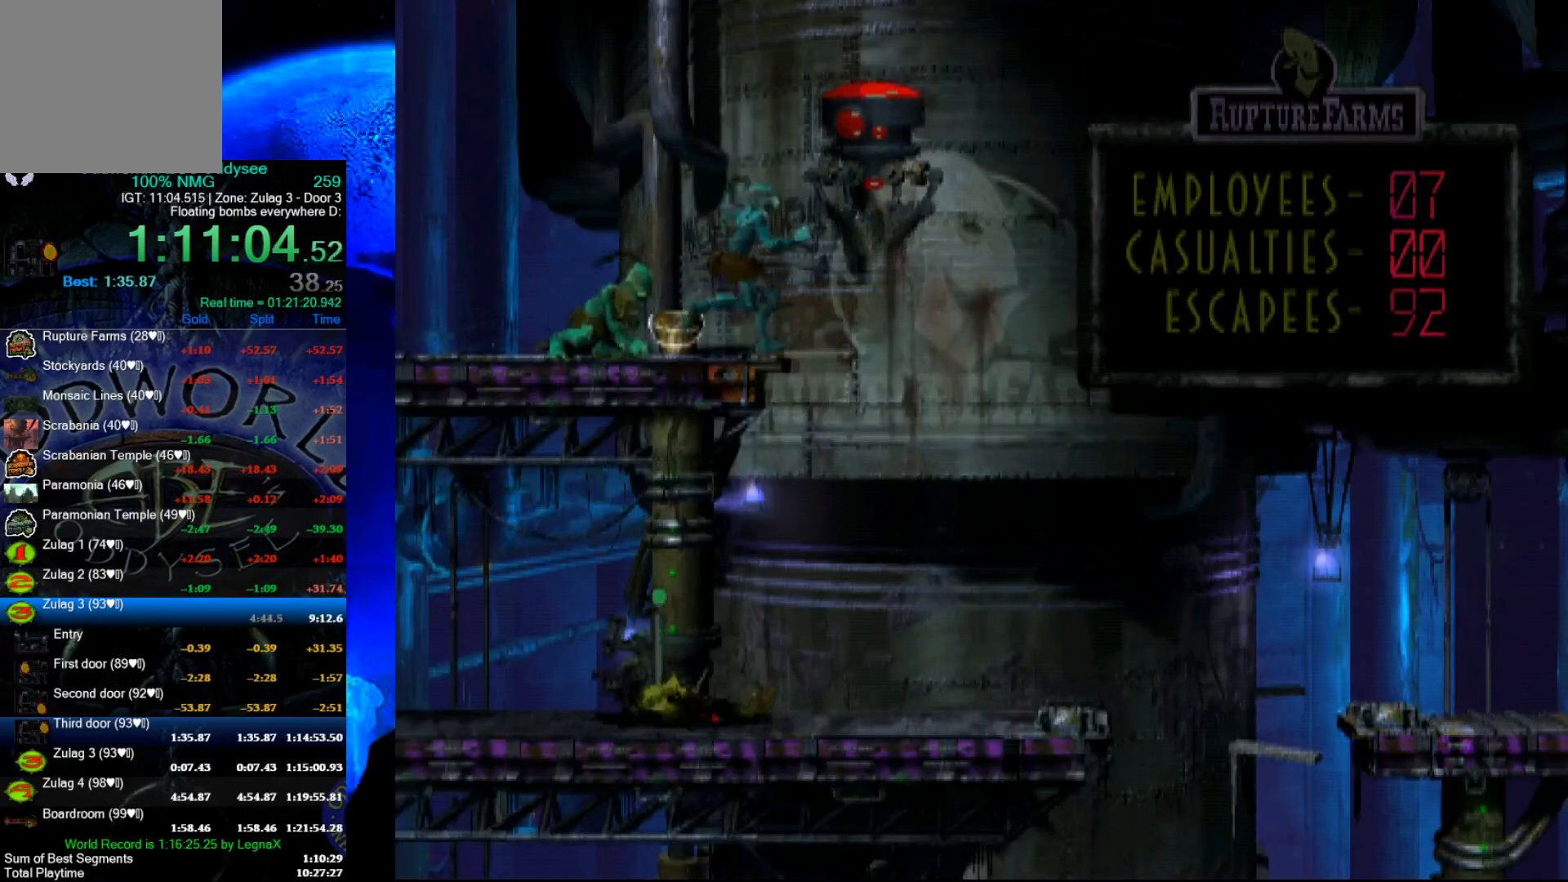
Gameplay with a controller (Xbox layout); each line is a JSON object with the inputs held at the frame after it. "events" lists button and stick changes between this image and that frame as [ms after this image, input, new state], when the widget could be followed in between. Not read: right_stick.
{"buttons": ["R1"], "left_stick": "right", "events": []}
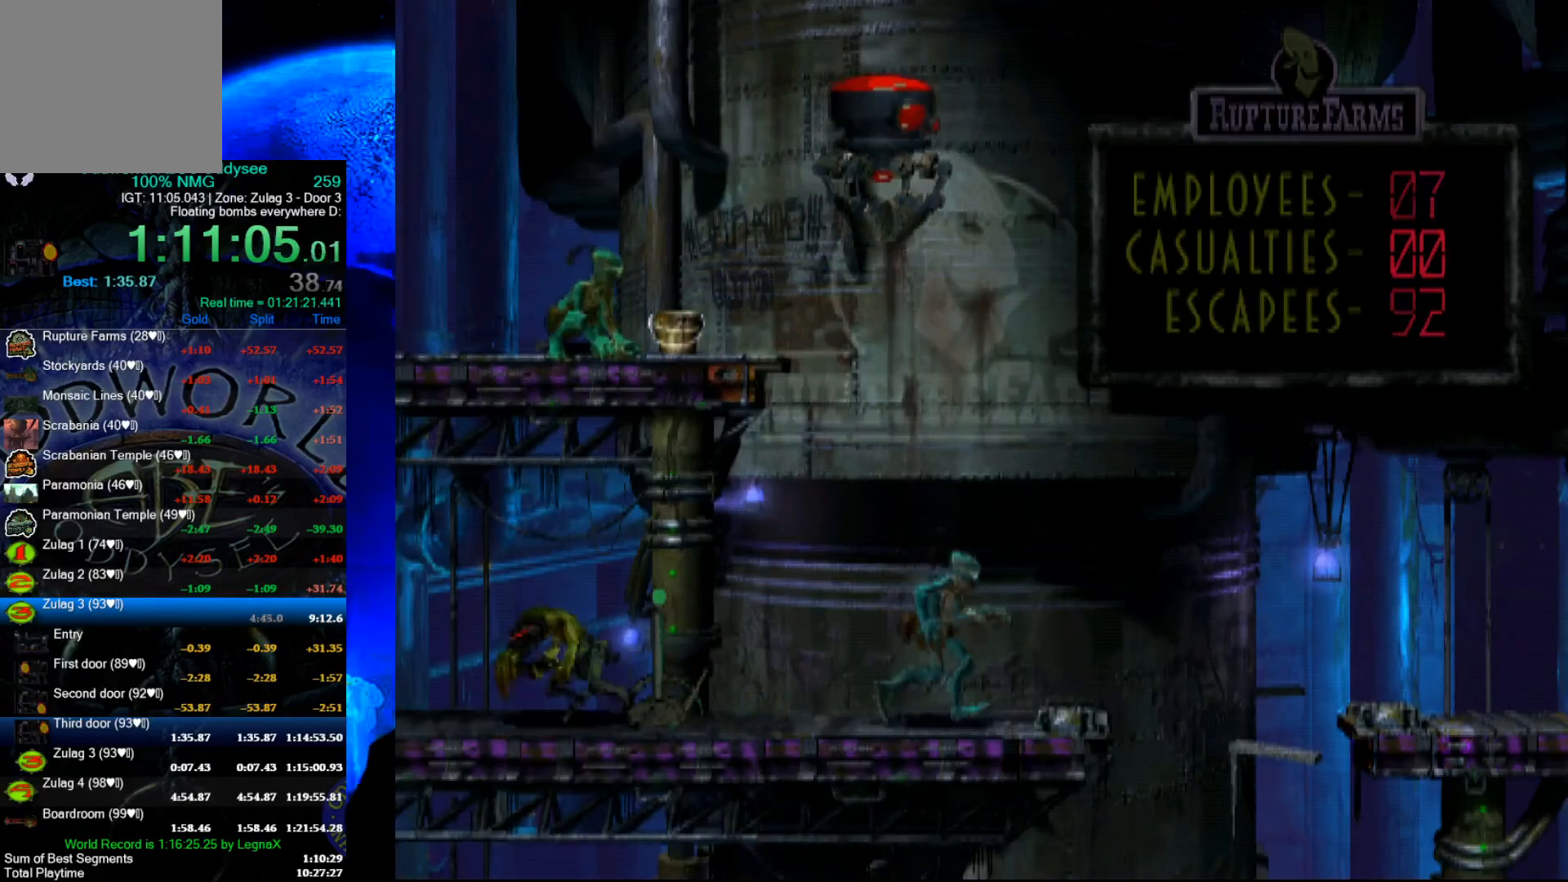
{"buttons": ["R1"], "left_stick": "right", "events": [[100, "Y", "down"], [467, "Y", "up"]]}
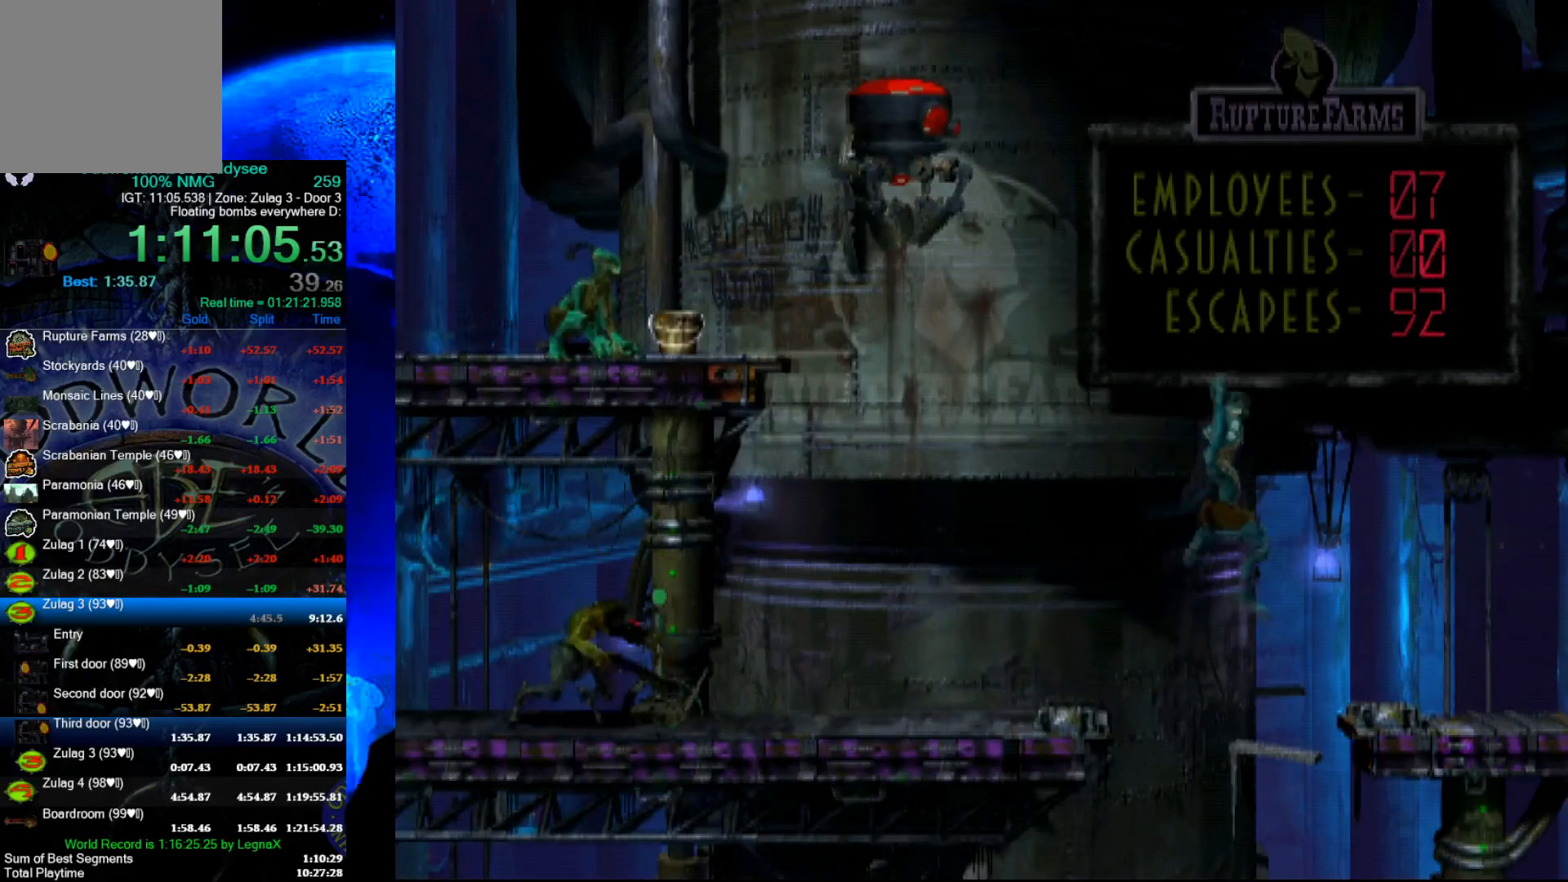
{"buttons": ["R1"], "left_stick": "right", "events": []}
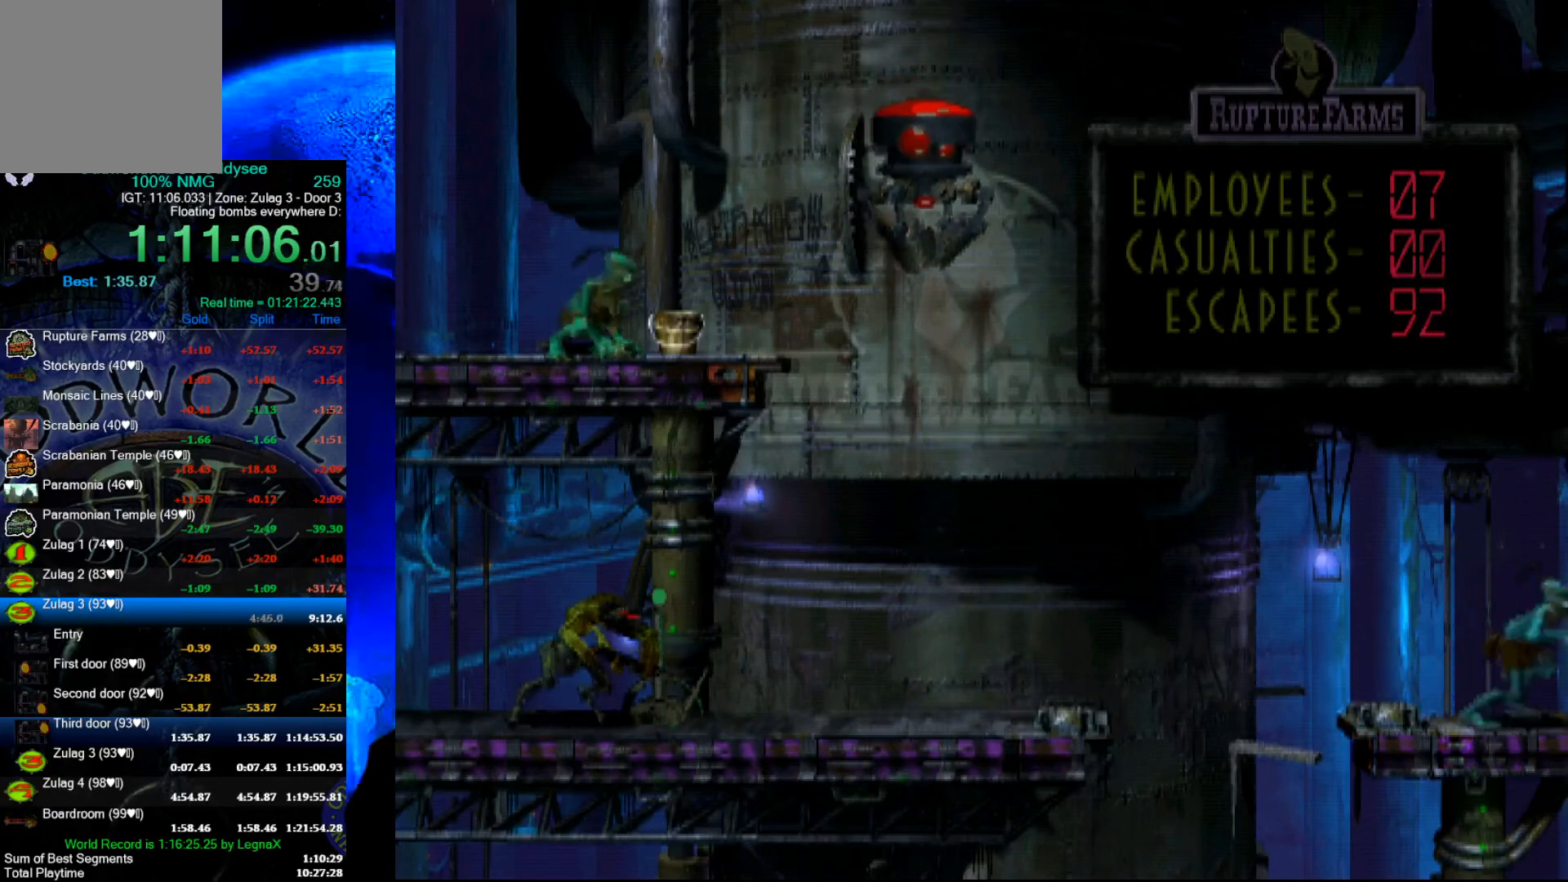
{"buttons": ["A", "R1"], "left_stick": "right", "events": [[200, "A", "down"]]}
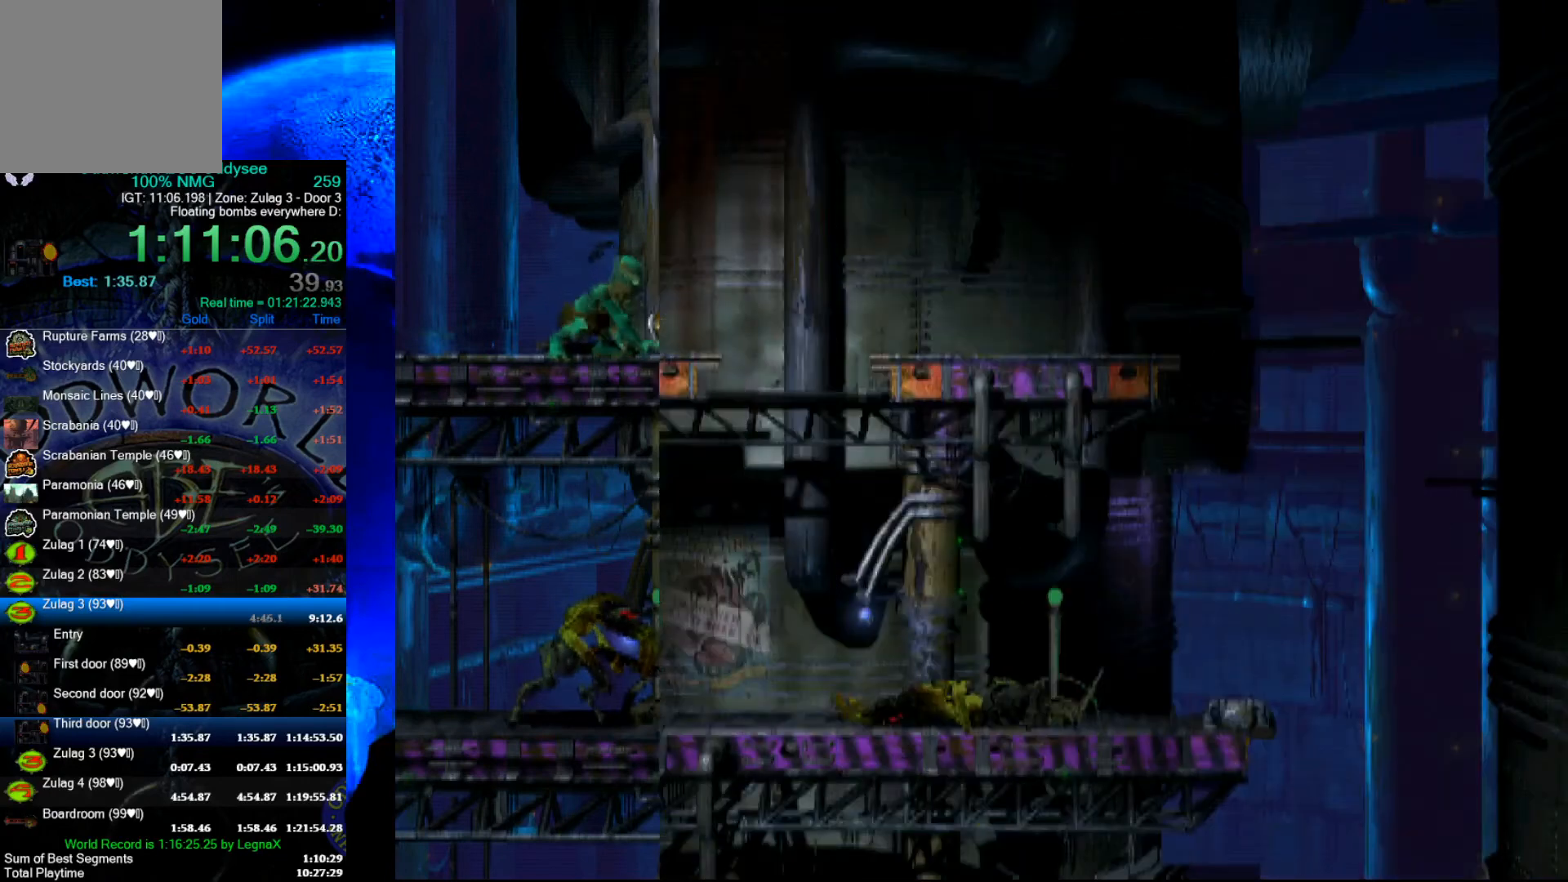
{"buttons": ["R1"], "left_stick": "right", "events": [[267, "A", "up"]]}
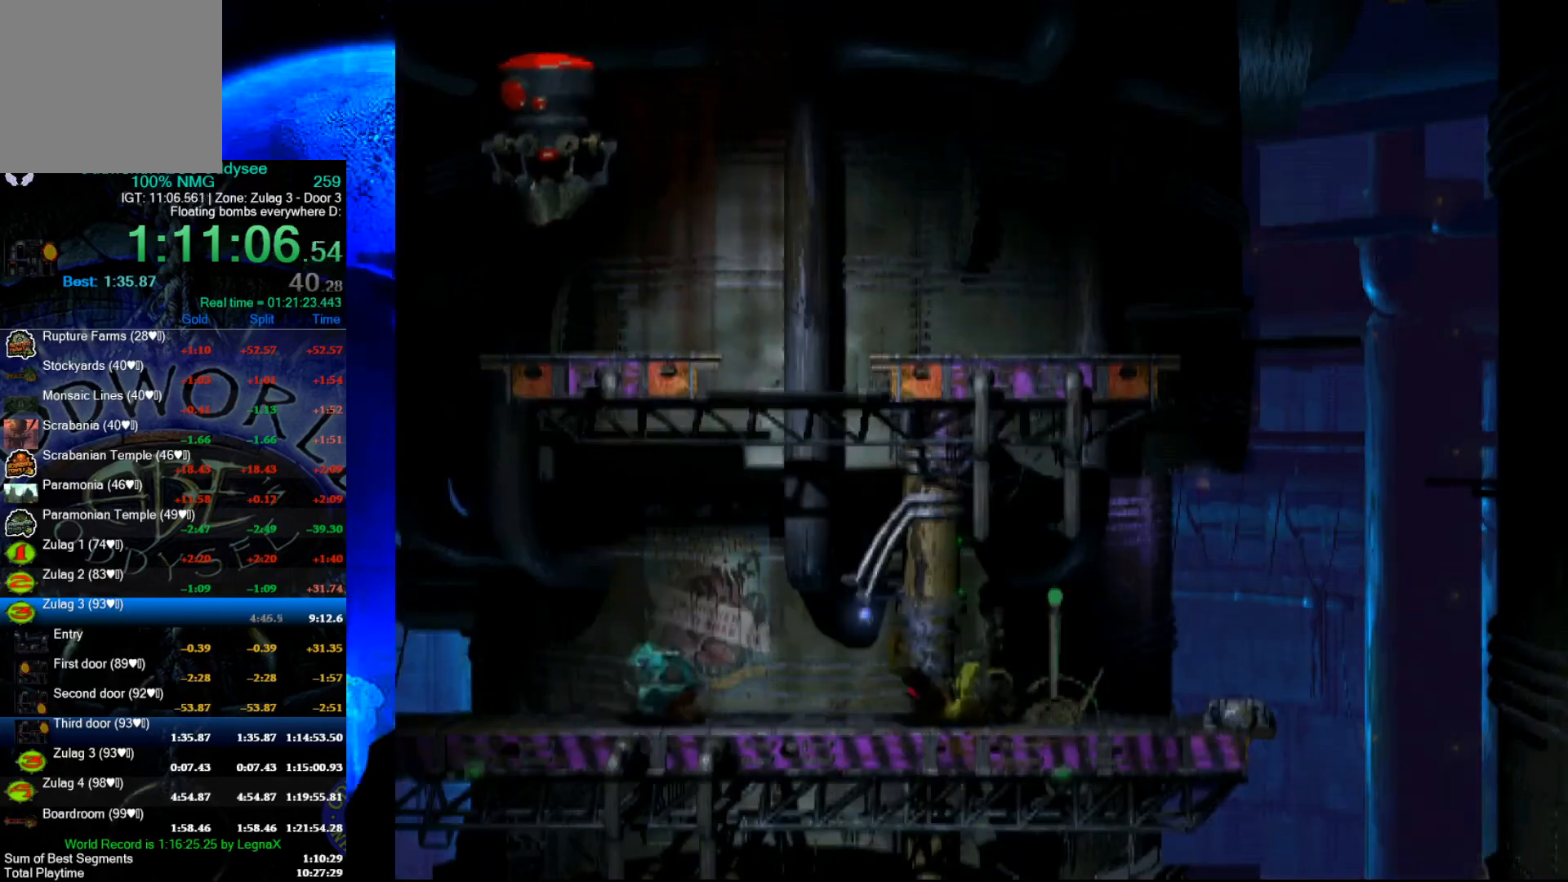
{"buttons": [], "left_stick": "center", "events": [[233, "R1", "up"], [467, "left_stick", "center"]]}
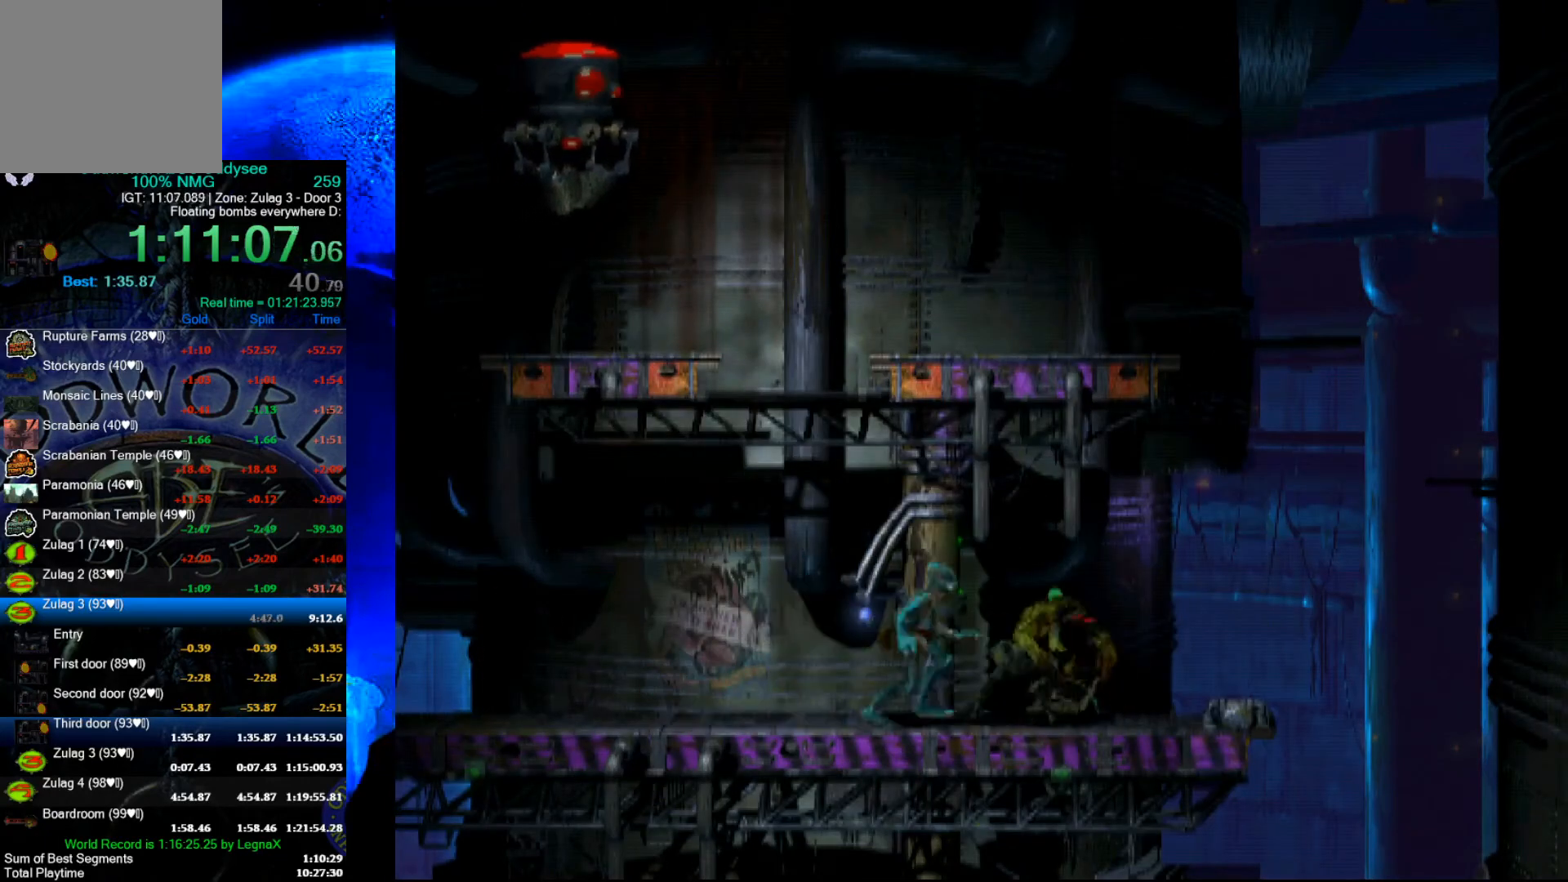
{"buttons": [], "left_stick": "center", "events": [[300, "X", "down"], [467, "X", "up"]]}
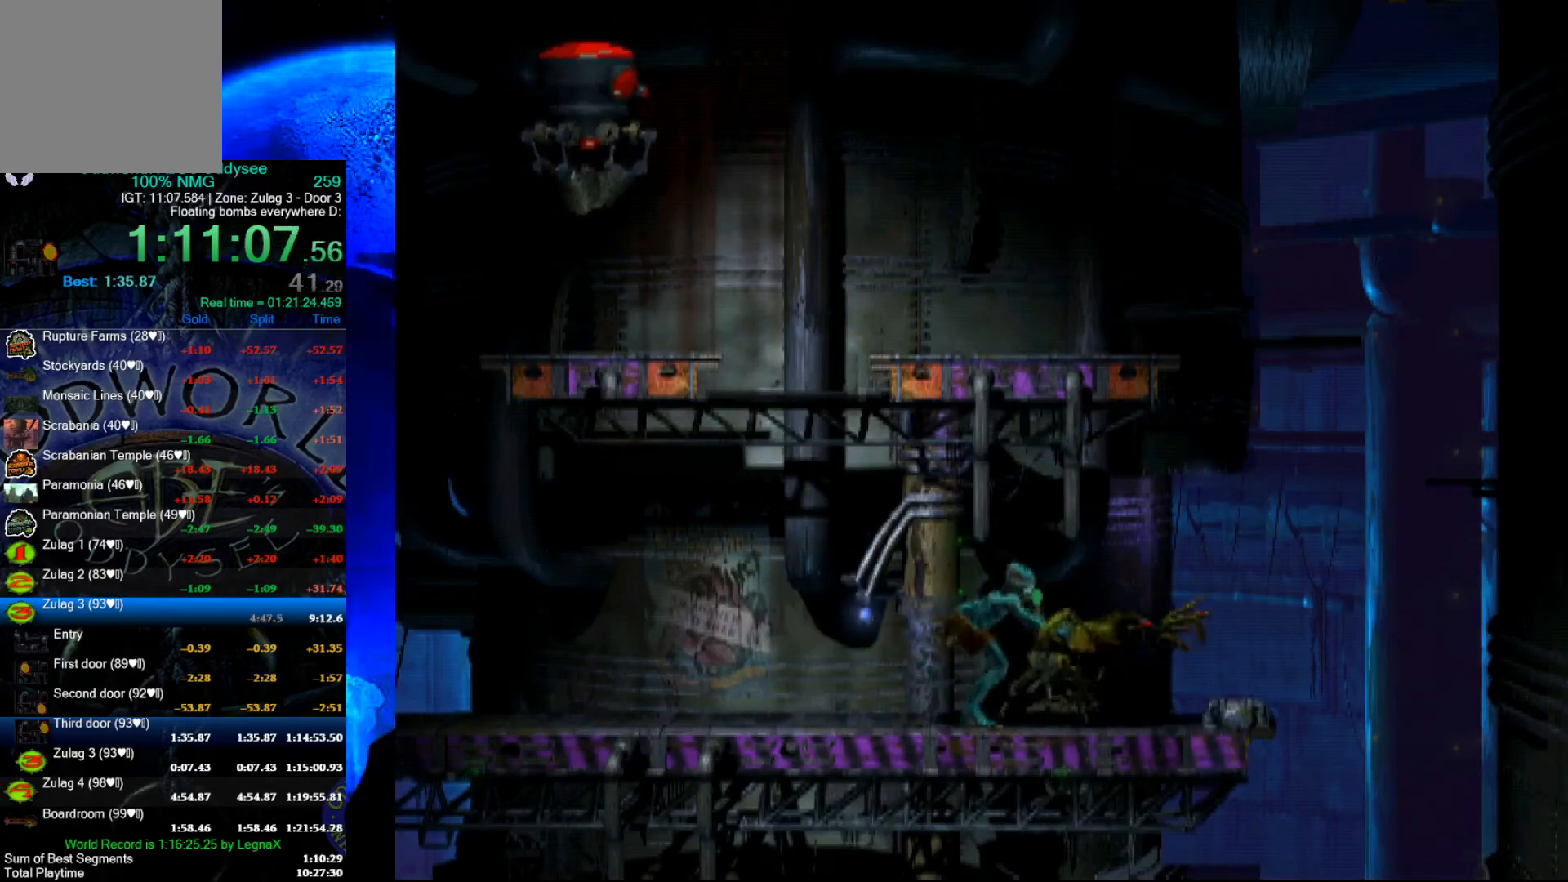
{"buttons": ["X"], "left_stick": "center", "events": [[500, "X", "down"]]}
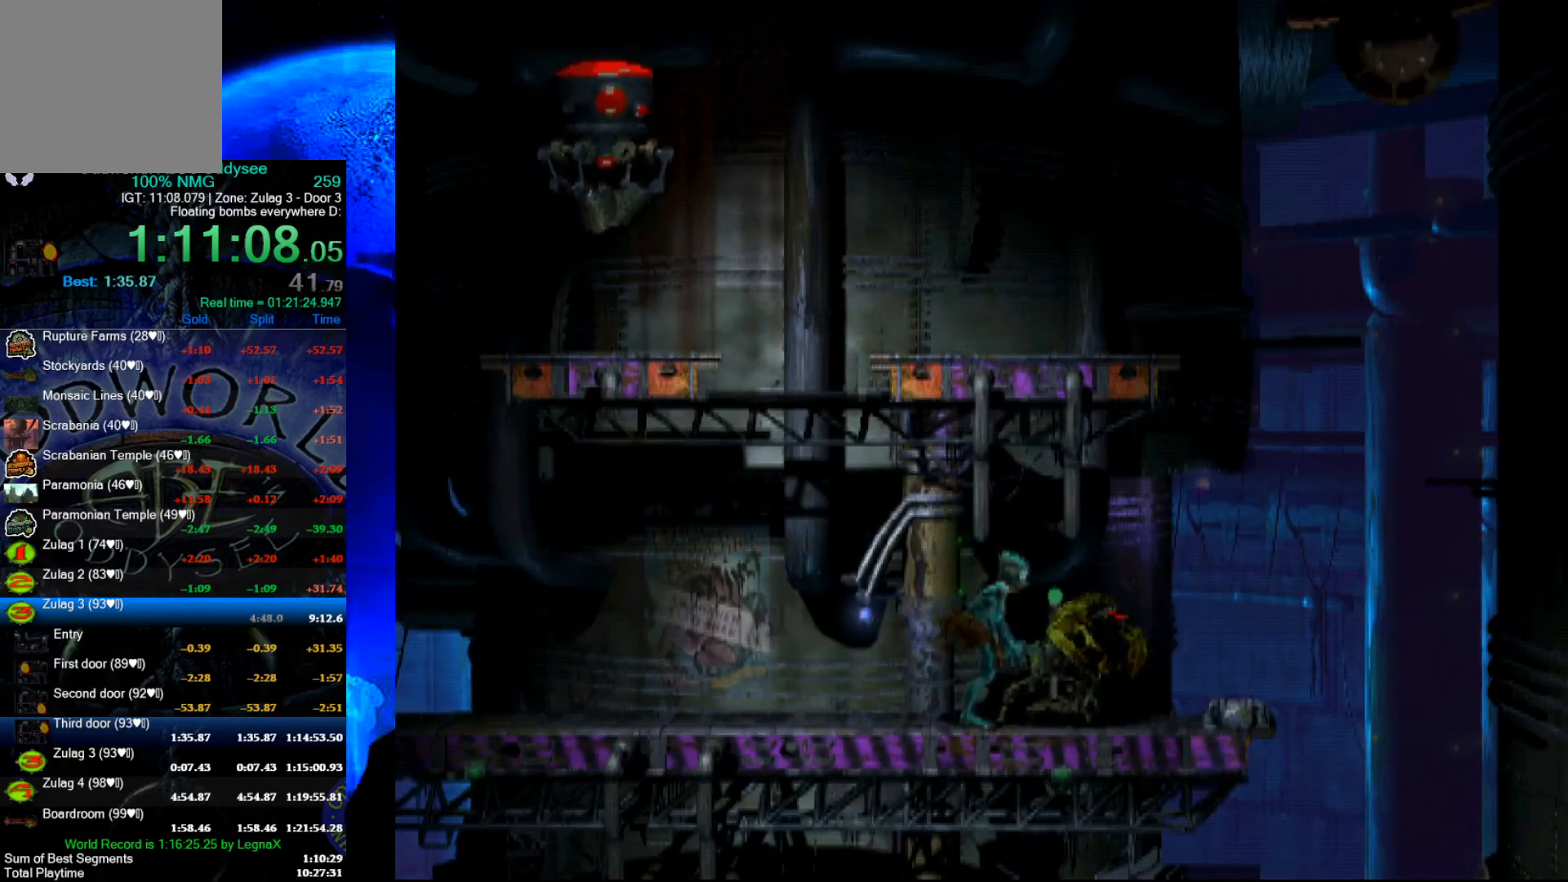
{"buttons": [], "left_stick": "left", "events": [[167, "X", "up"], [267, "left_stick", "left"]]}
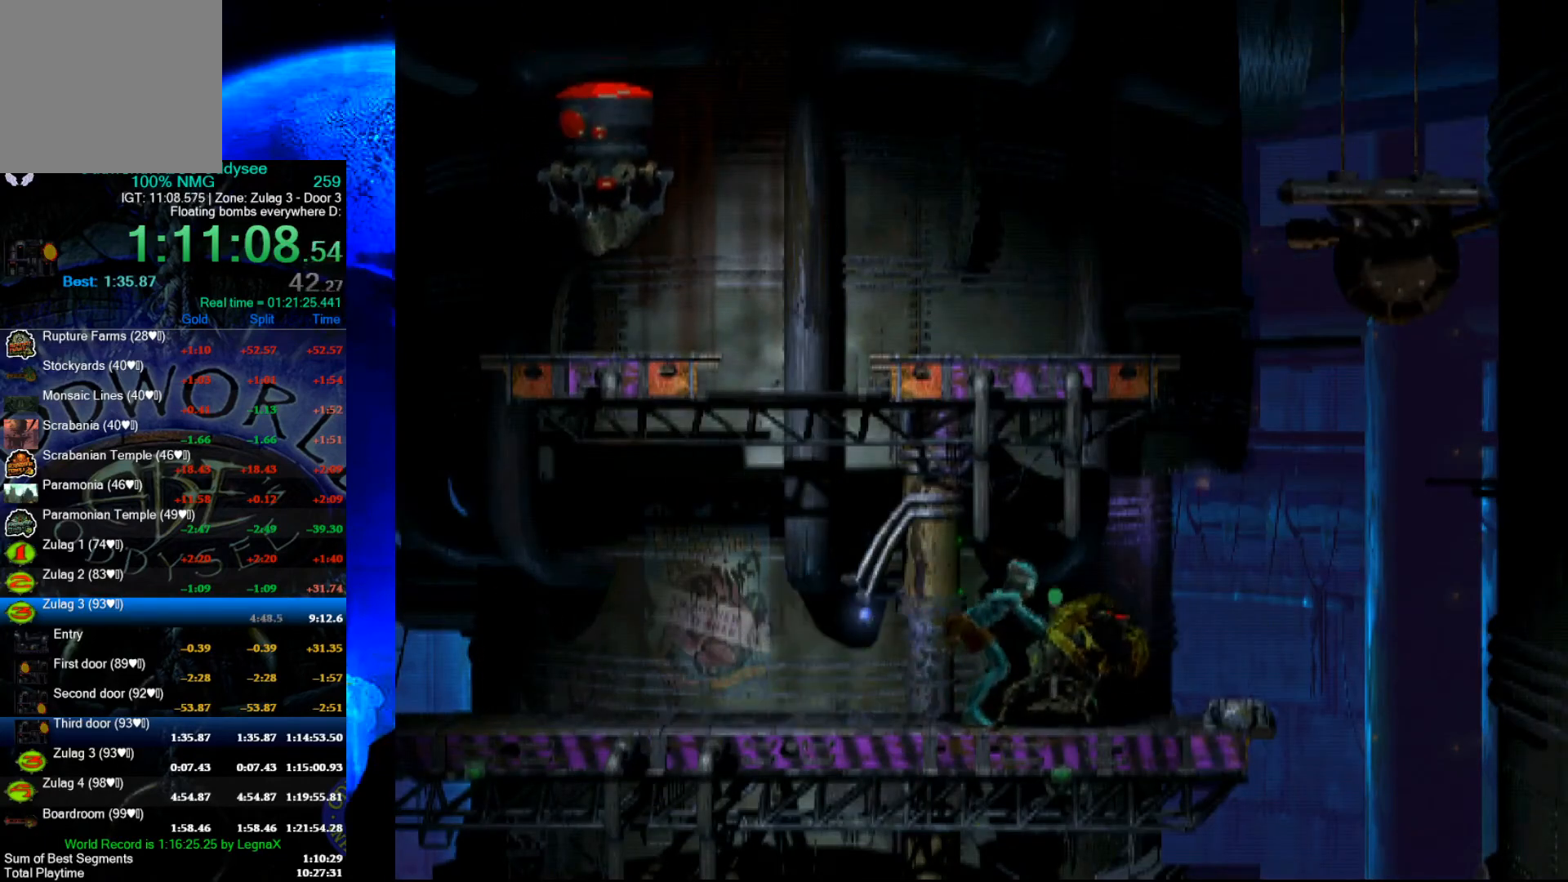
{"buttons": ["R1"], "left_stick": "right", "events": [[267, "left_stick", "center"], [333, "R1", "down"], [333, "left_stick", "right"]]}
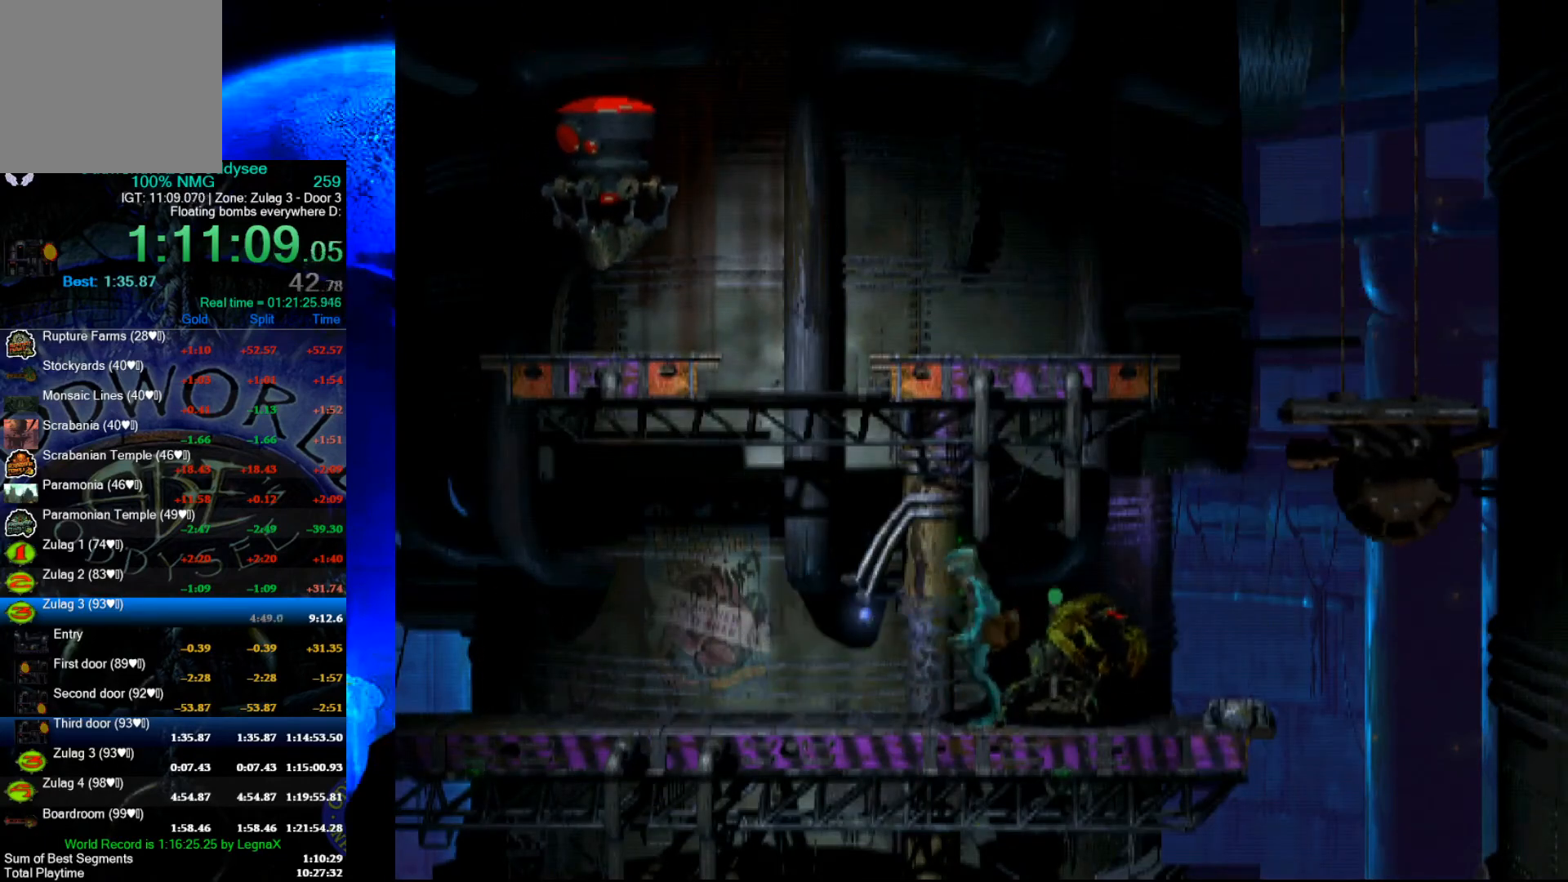
{"buttons": [], "left_stick": "right", "events": [[67, "Y", "down"], [433, "R1", "up"], [433, "Y", "up"]]}
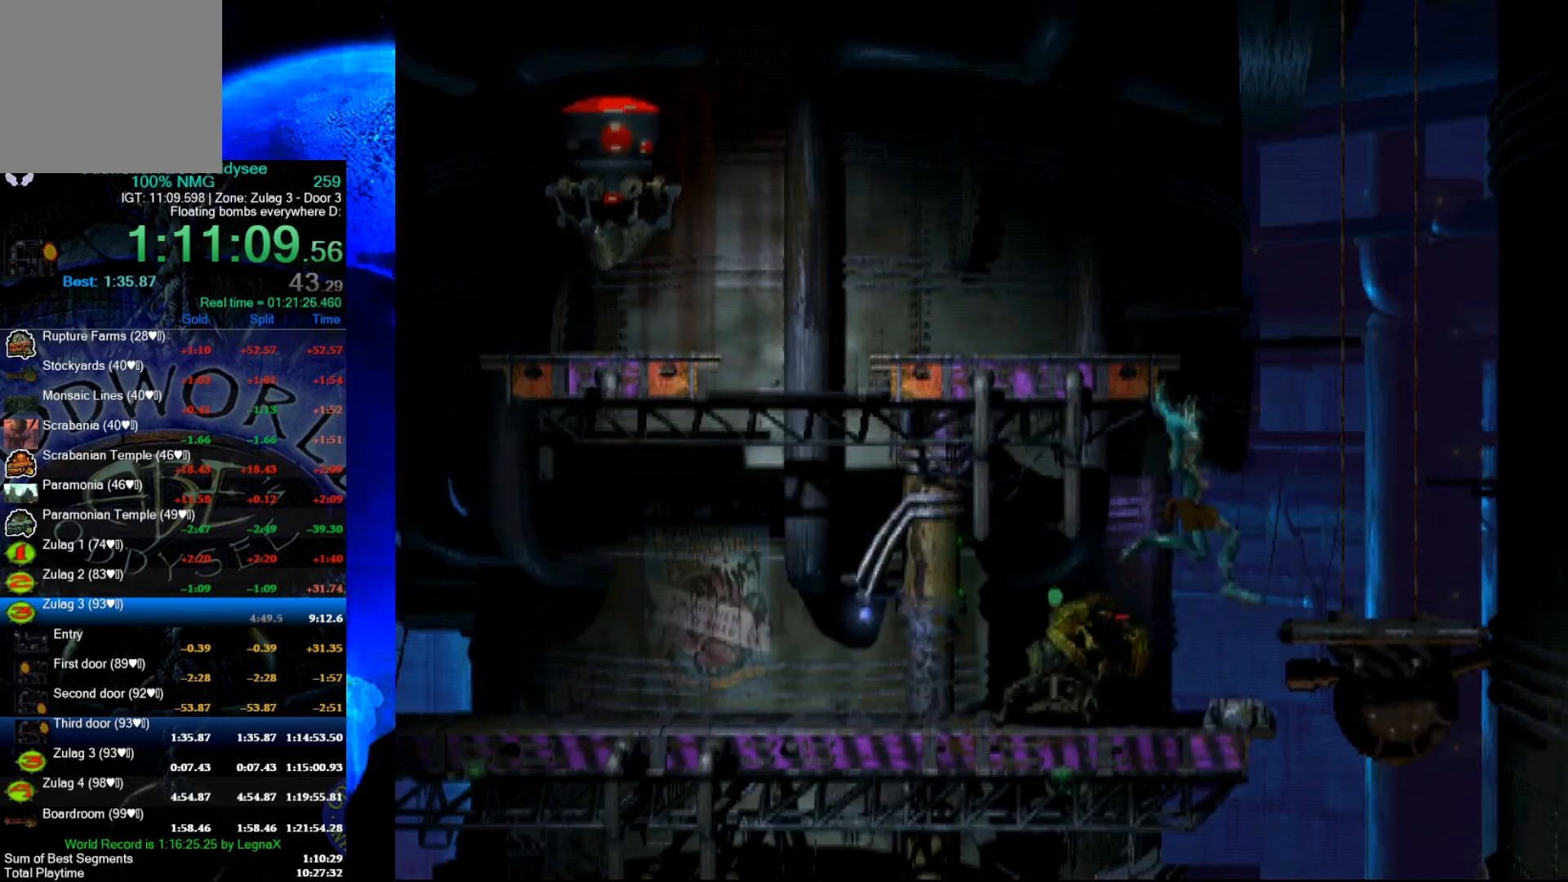
{"buttons": [], "left_stick": "left", "events": [[400, "left_stick", "center"], [467, "left_stick", "left"]]}
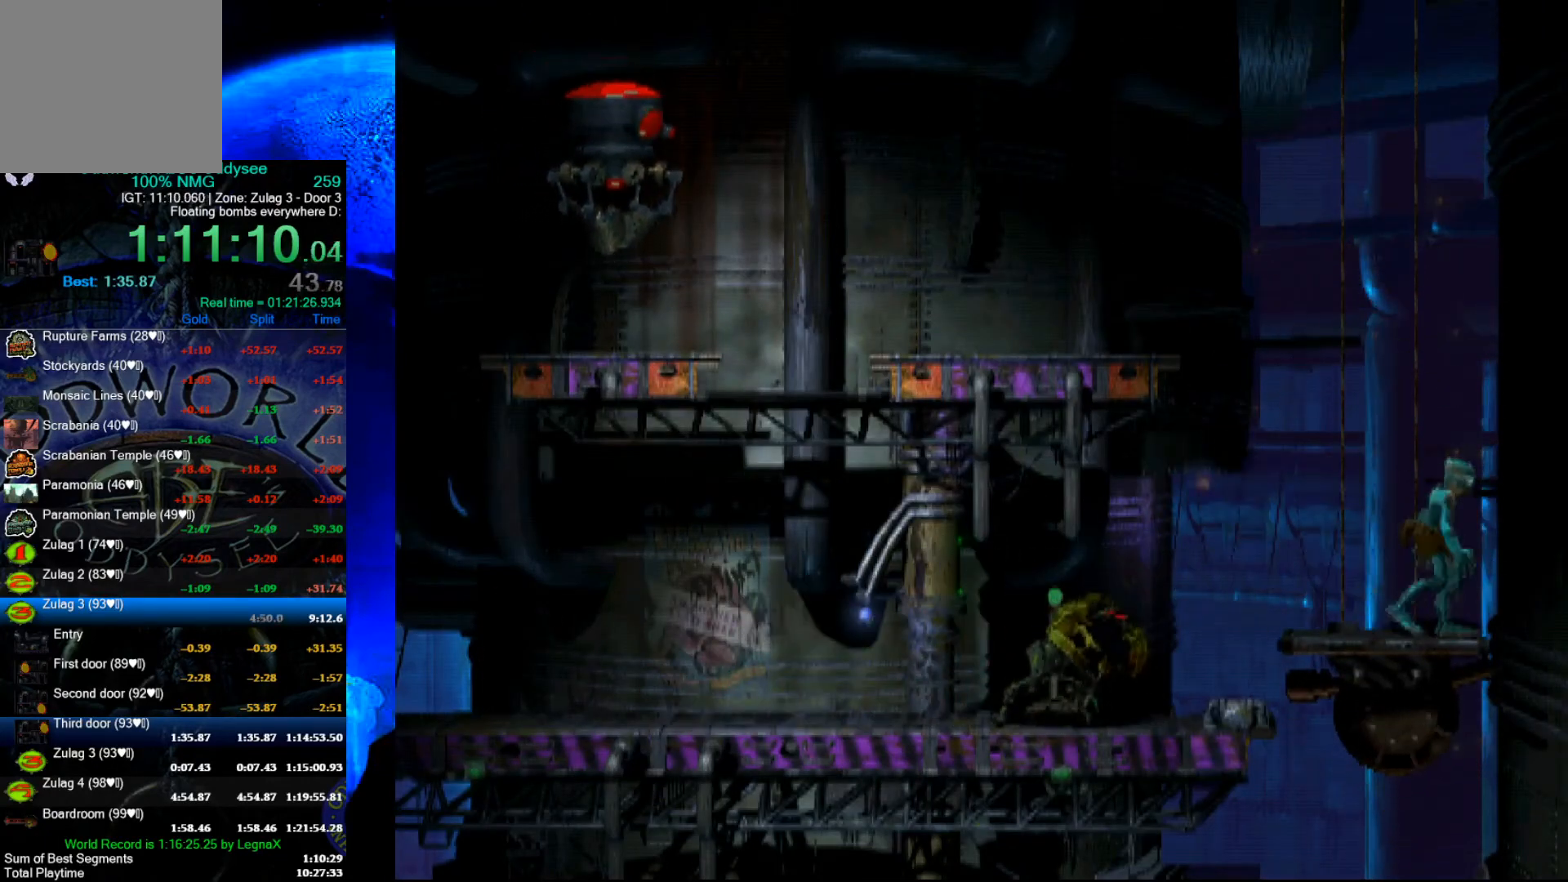
{"buttons": [], "left_stick": "center", "events": [[500, "left_stick", "center"]]}
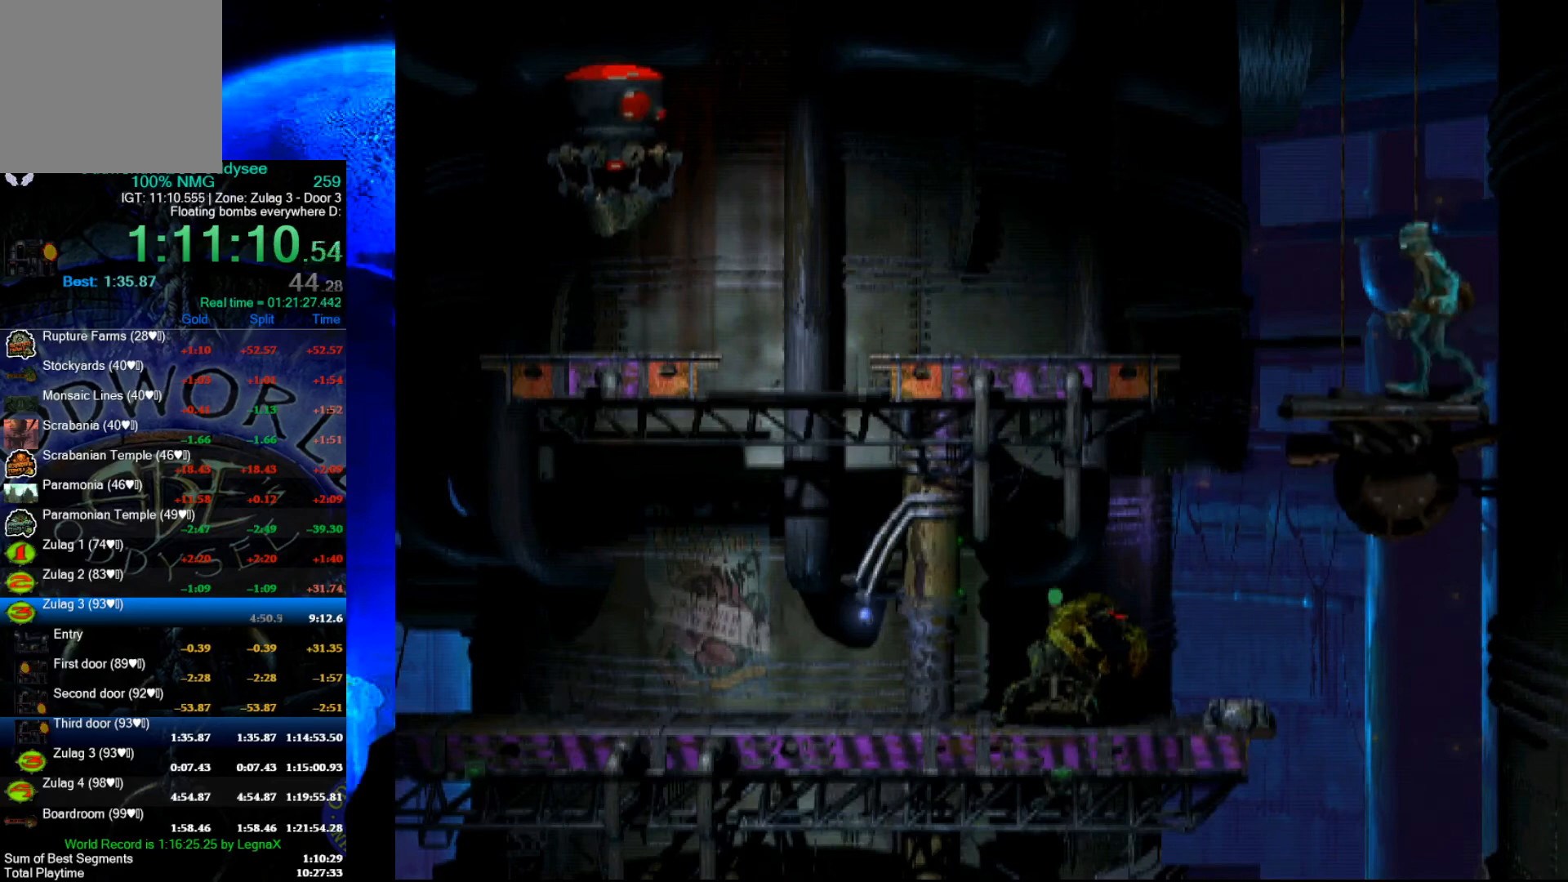
{"buttons": [], "left_stick": "center", "events": []}
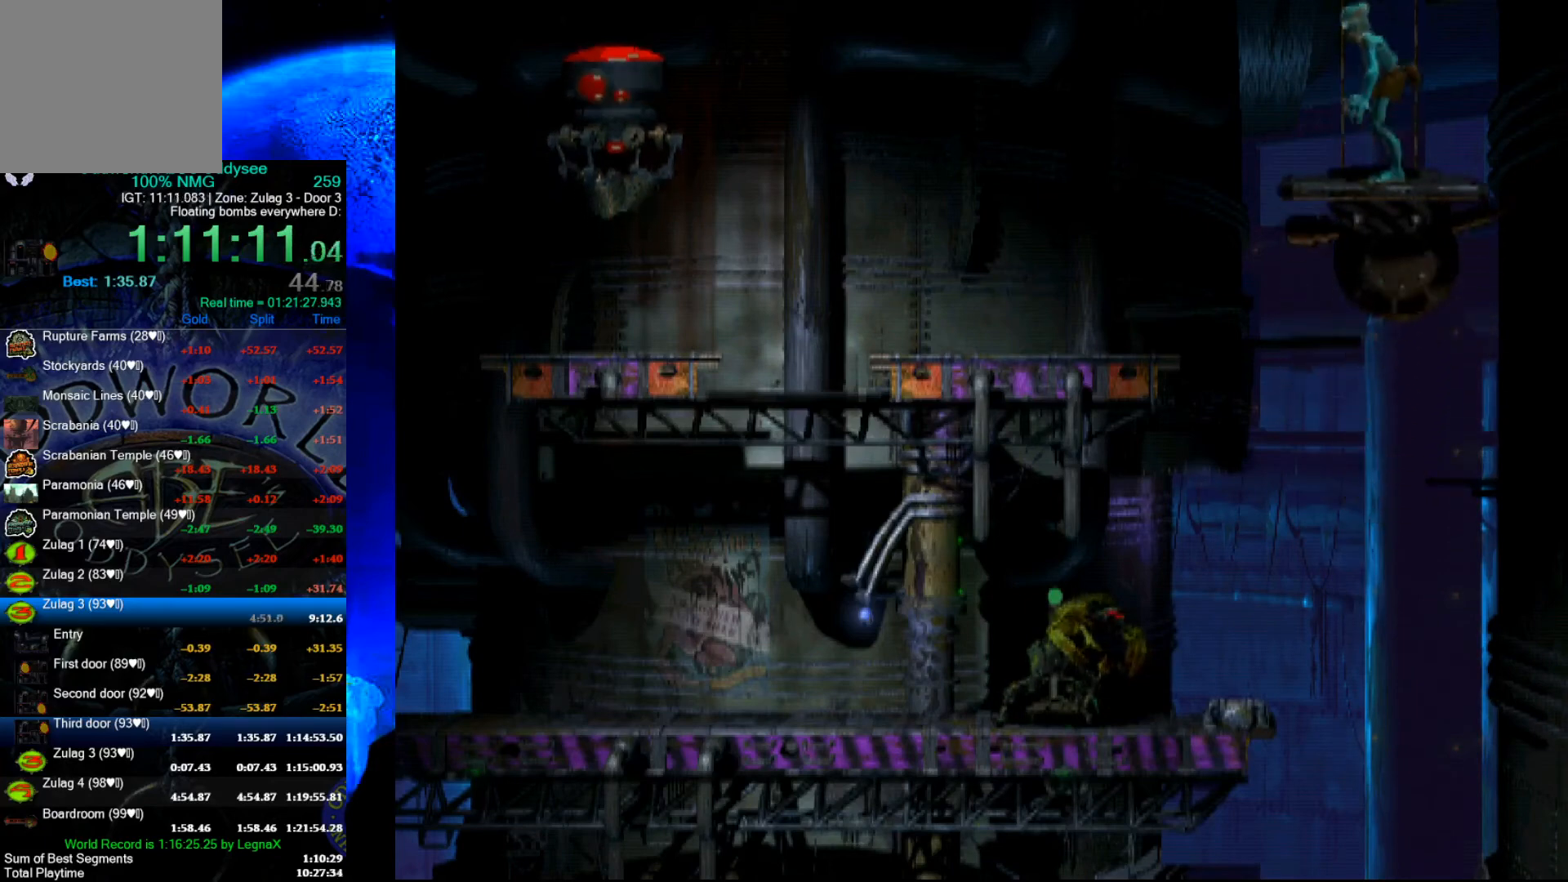
{"buttons": [], "left_stick": "center", "events": []}
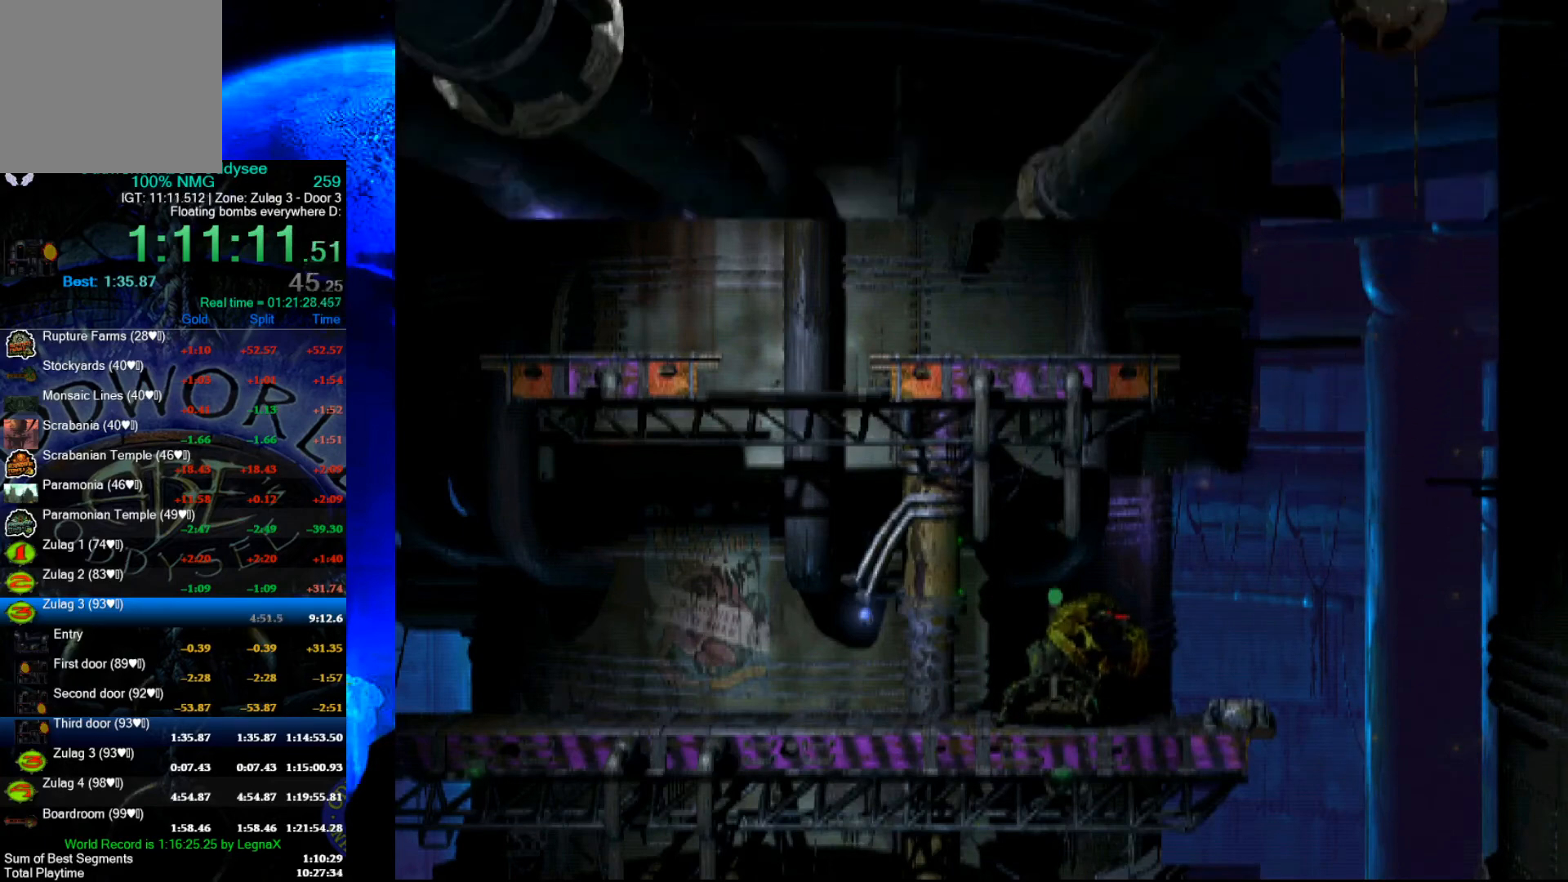
{"buttons": [], "left_stick": "center", "events": [[267, "left_stick", "right"], [467, "left_stick", "center"]]}
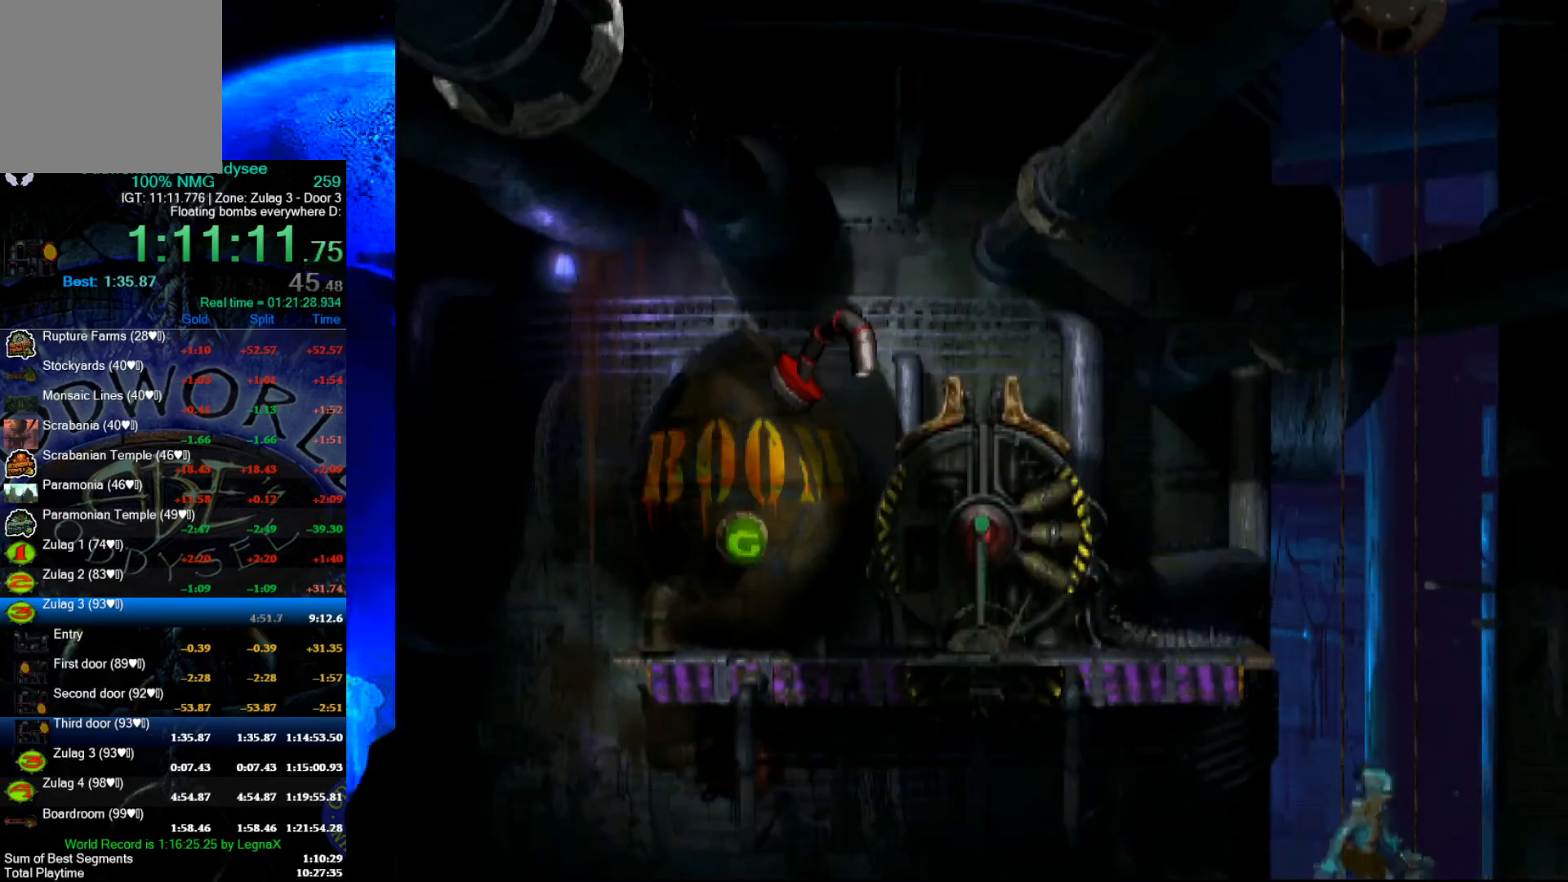
{"buttons": ["Y", "R1"], "left_stick": "left", "events": [[33, "left_stick", "left"], [67, "R1", "down"], [200, "Y", "down"]]}
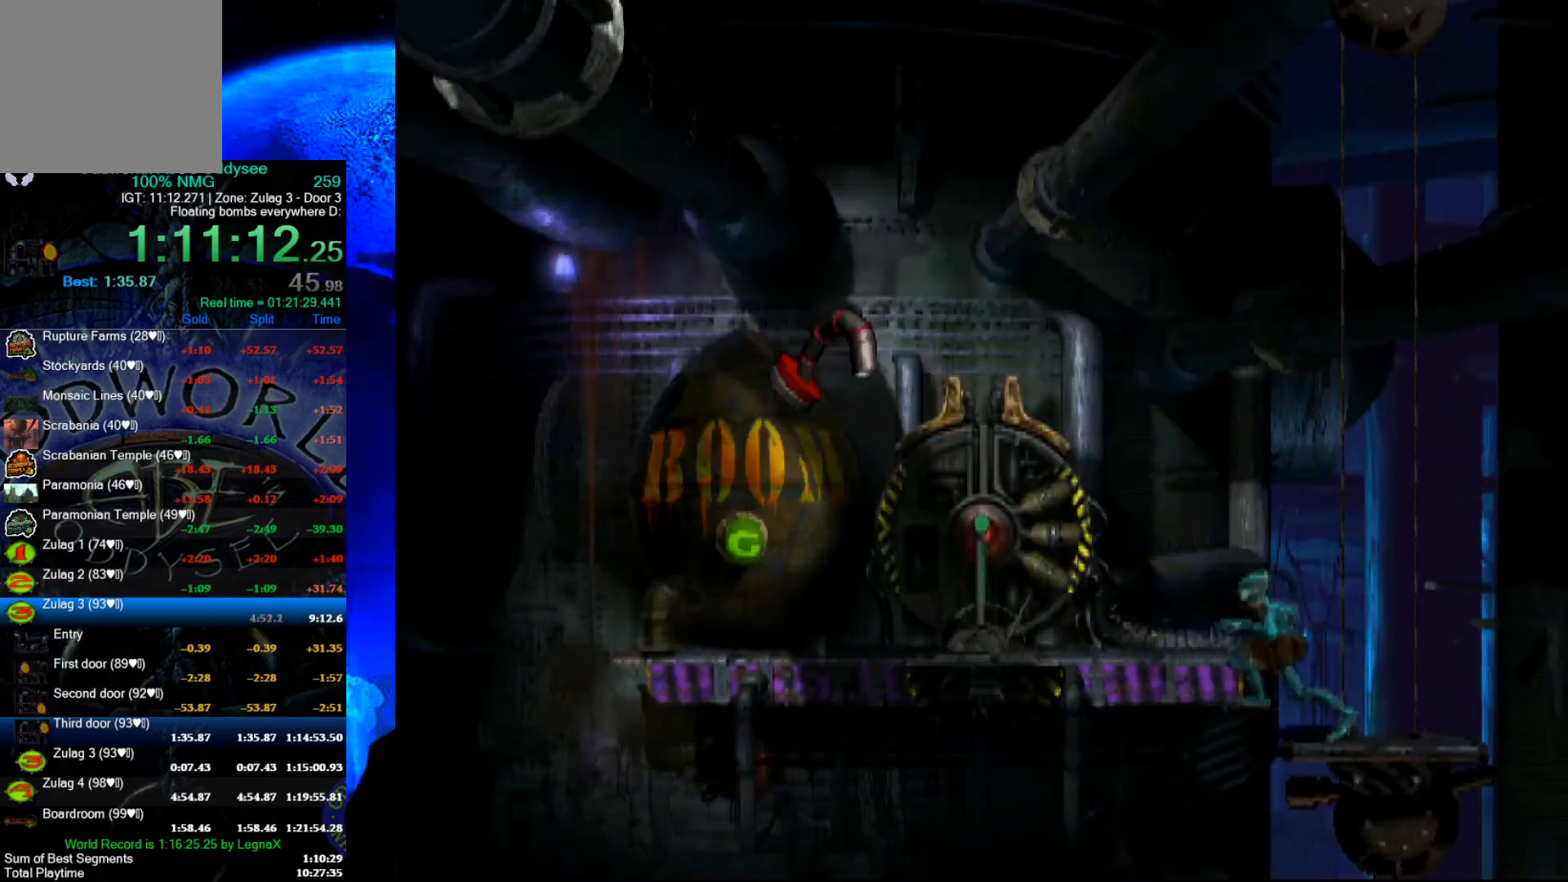
{"buttons": [], "left_stick": "center", "events": [[33, "R1", "up"], [33, "Y", "up"], [467, "left_stick", "center"]]}
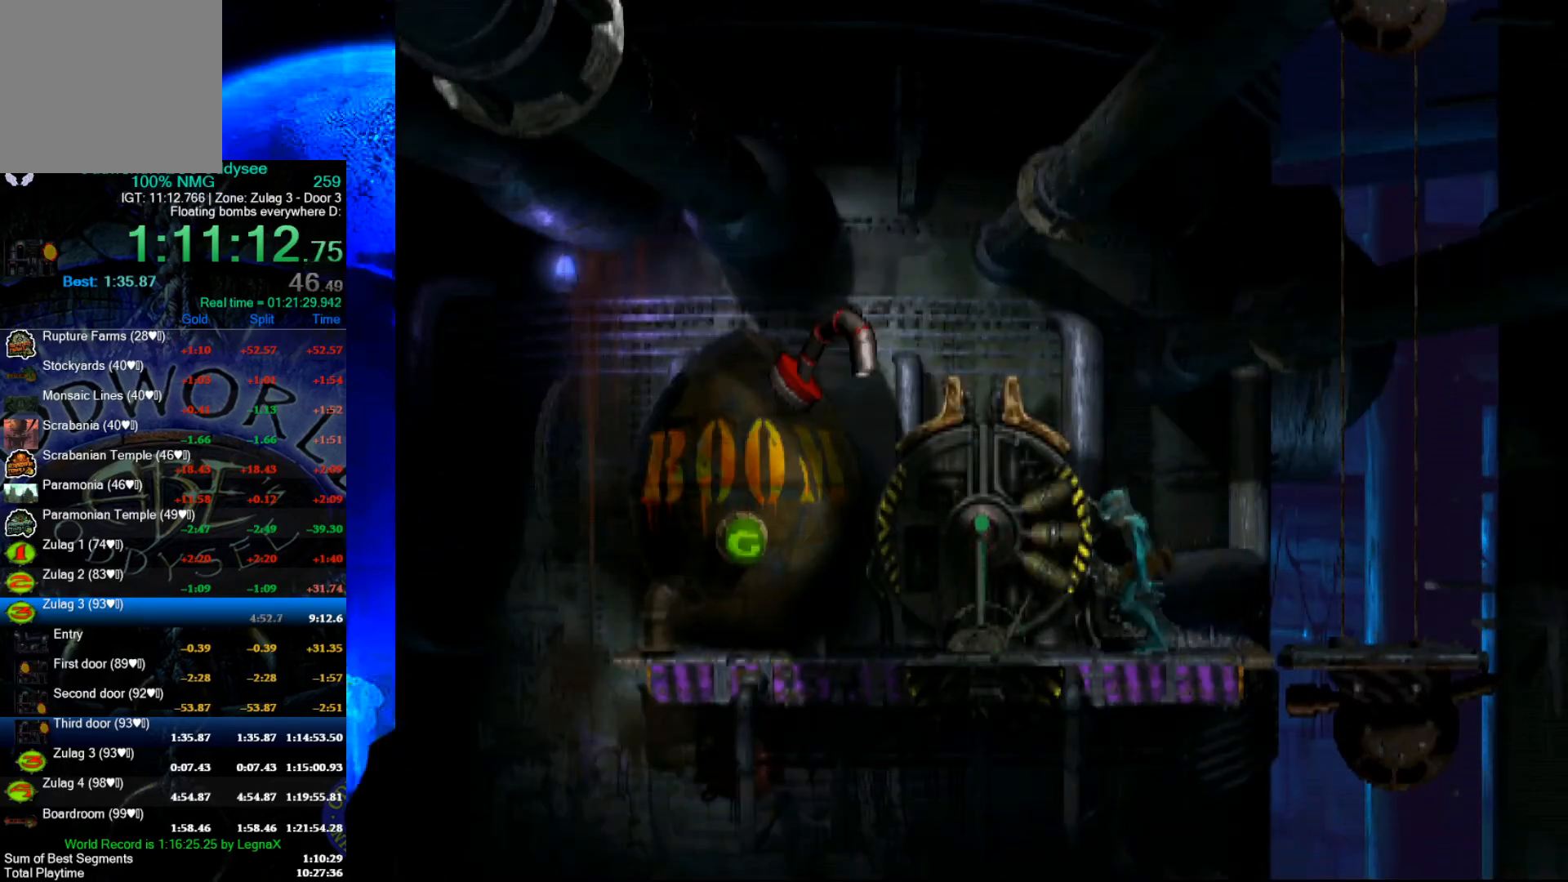
{"buttons": [], "left_stick": "center", "events": [[367, "X", "down"], [467, "X", "up"]]}
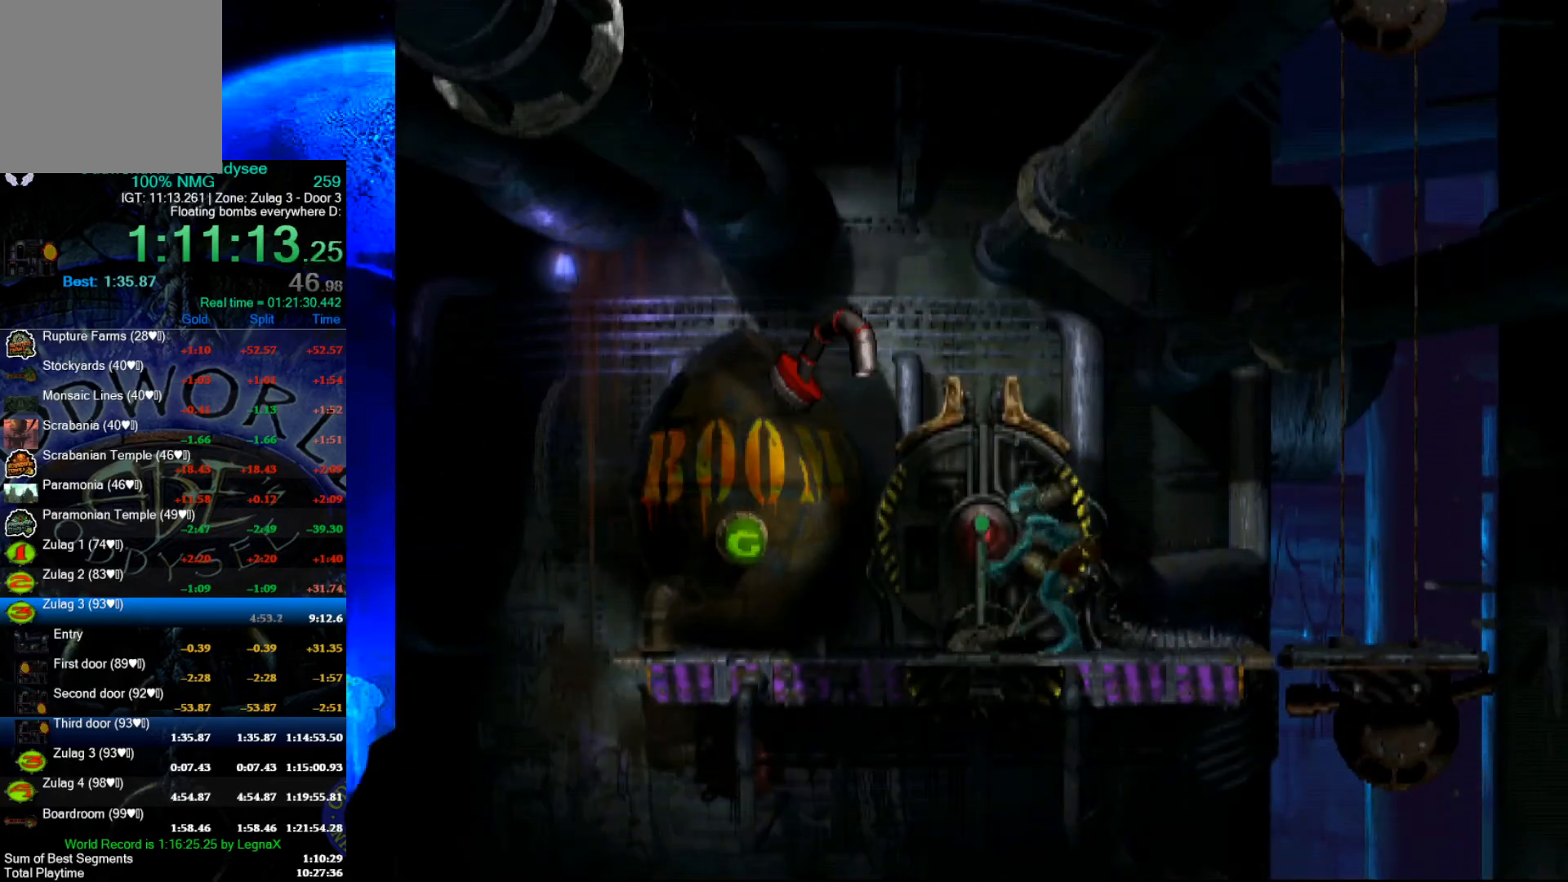
{"buttons": ["A", "R1"], "left_stick": "left", "events": [[33, "X", "down"], [133, "X", "up"], [200, "left_stick", "left"], [233, "R1", "down"], [500, "A", "down"]]}
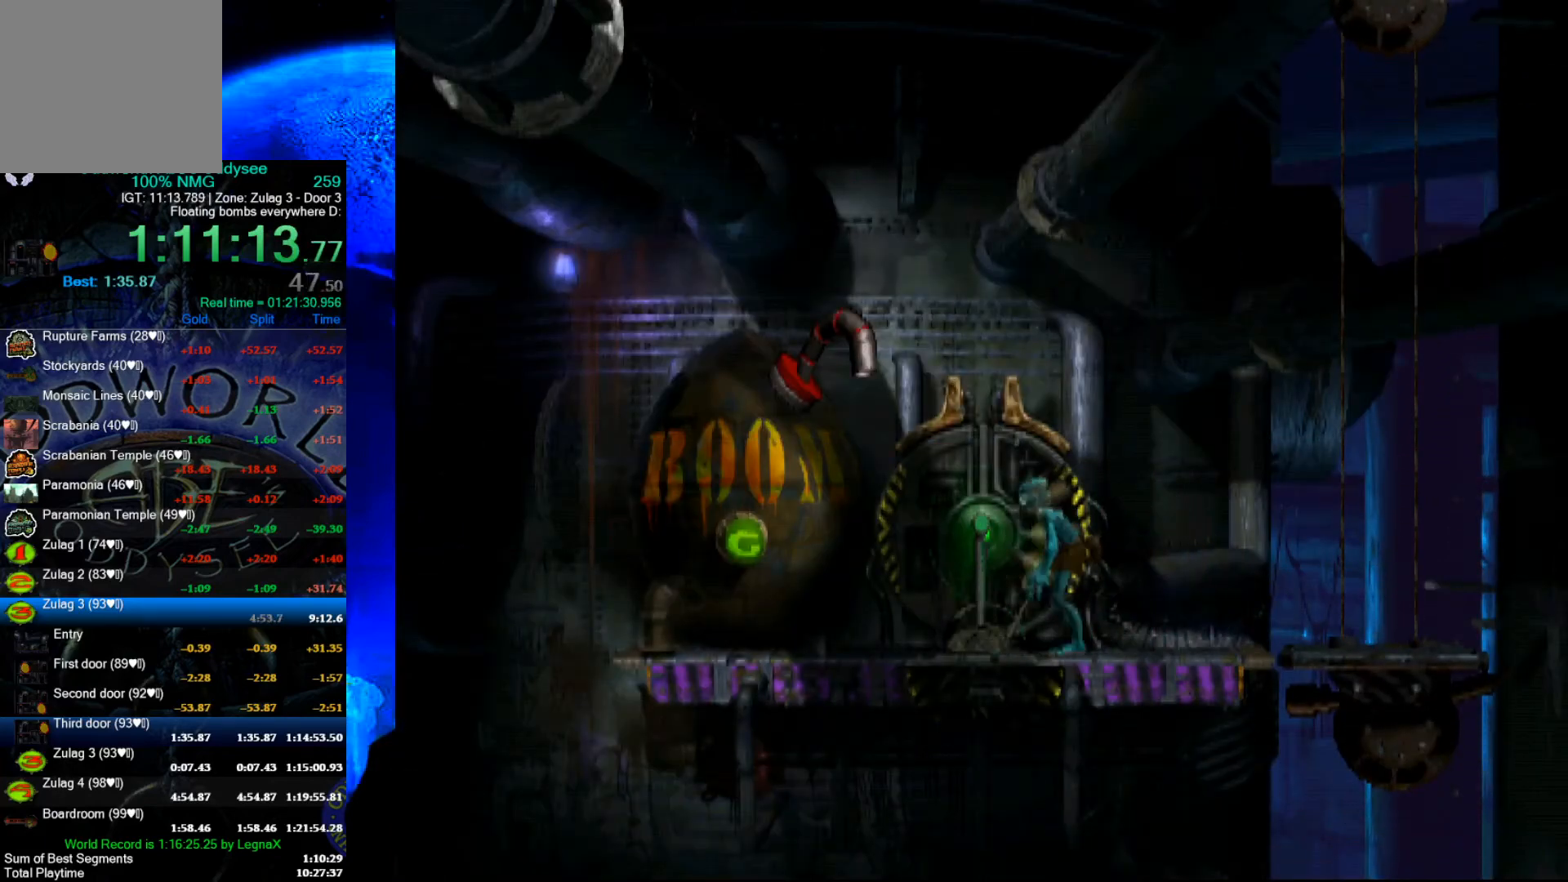
{"buttons": [], "left_stick": "left", "events": [[233, "A", "up"], [233, "R1", "up"]]}
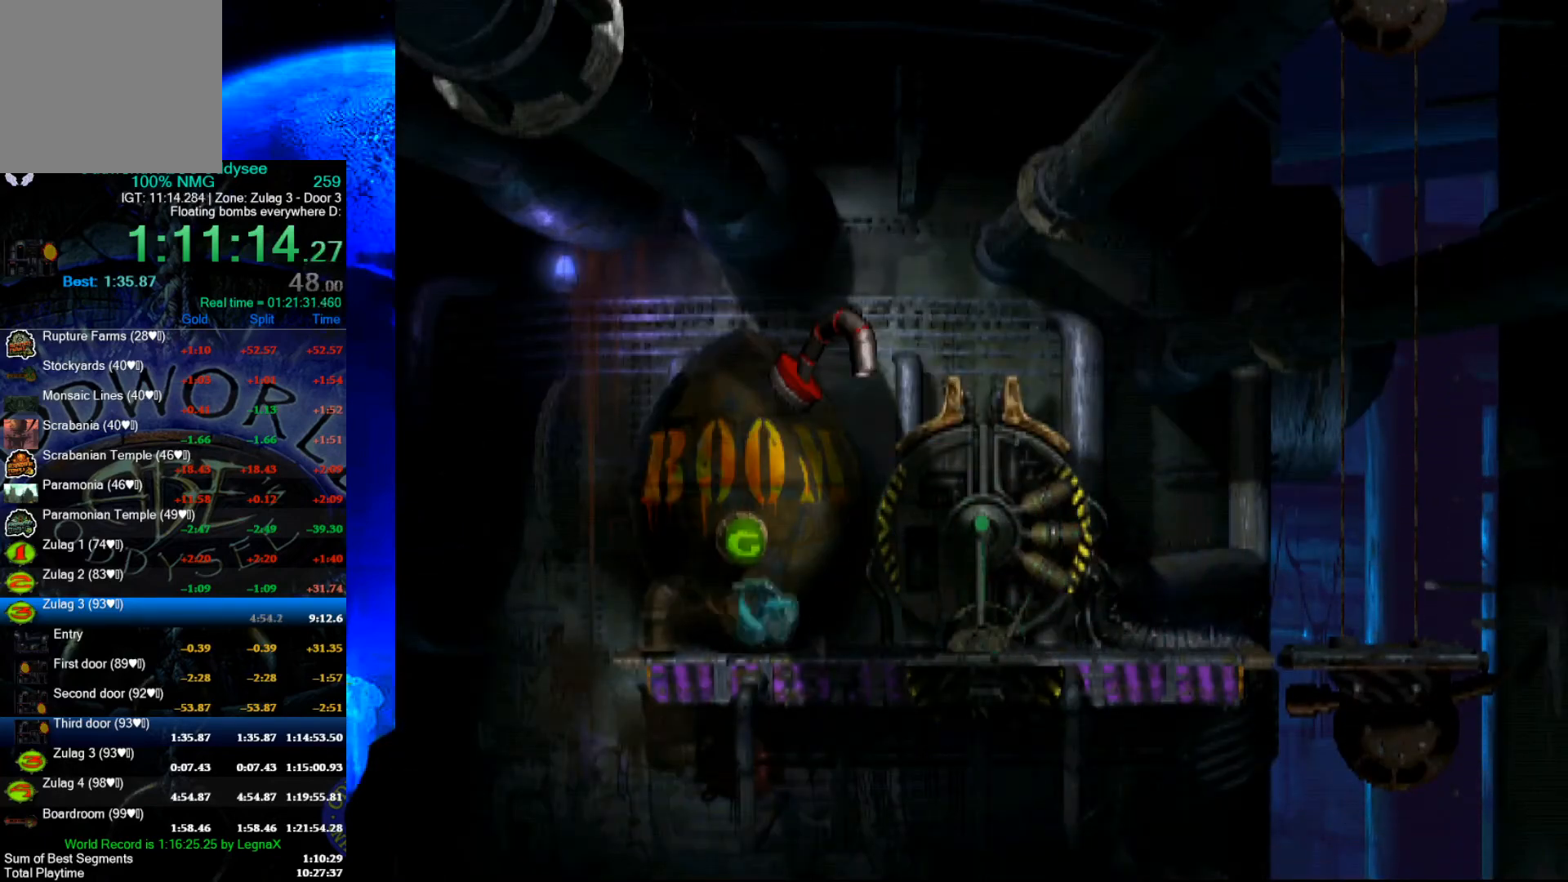
{"buttons": [], "left_stick": "left", "events": [[33, "left_stick", "center"], [167, "left_stick", "up"], [300, "left_stick", "center"], [400, "left_stick", "left"]]}
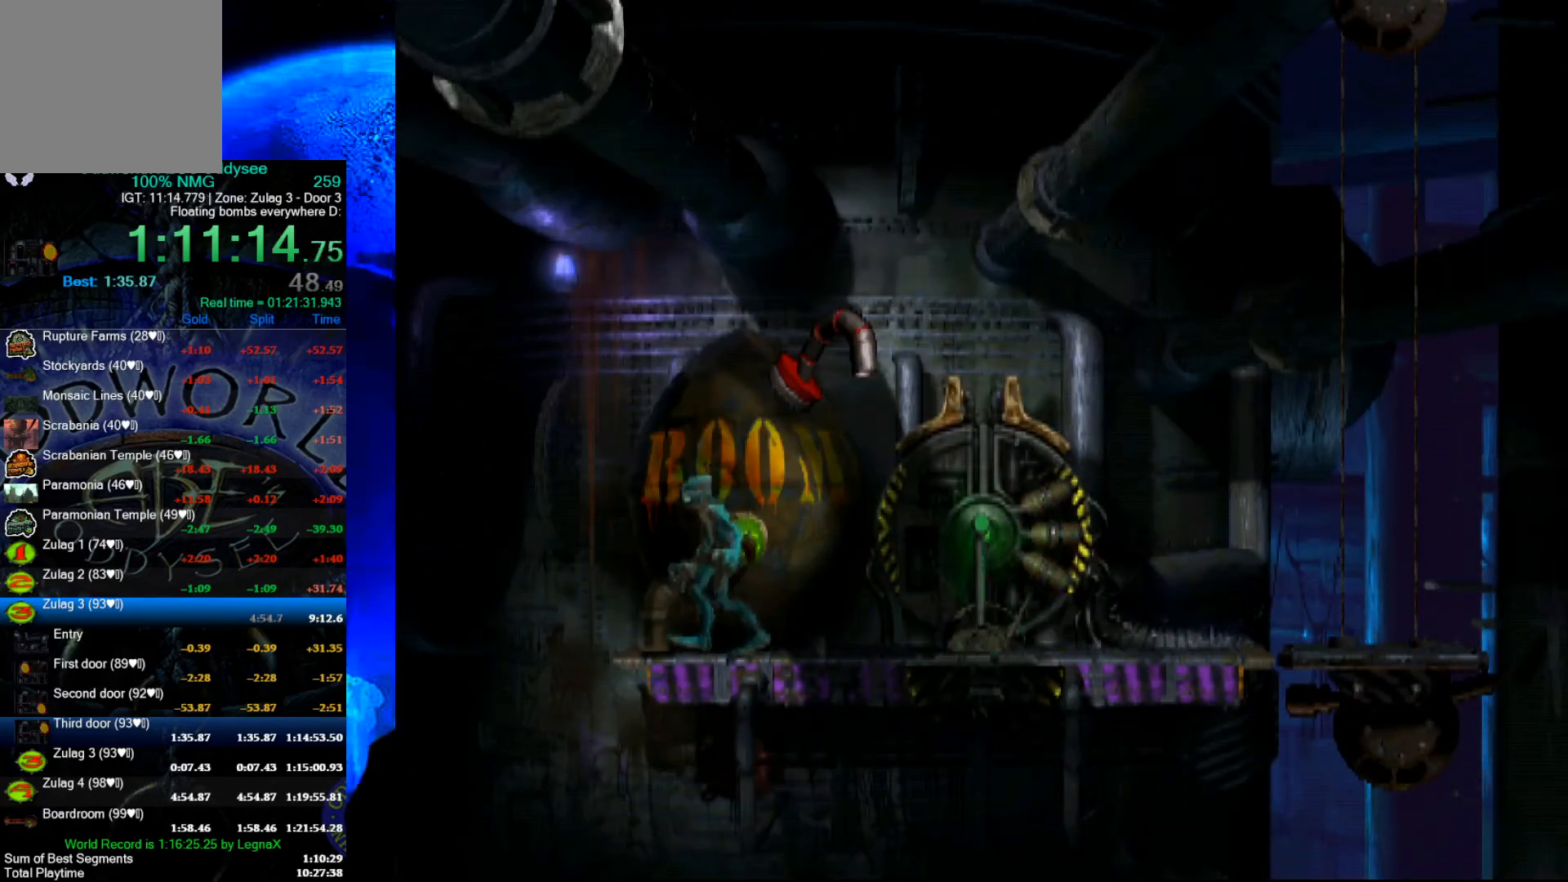
{"buttons": [], "left_stick": "left", "events": []}
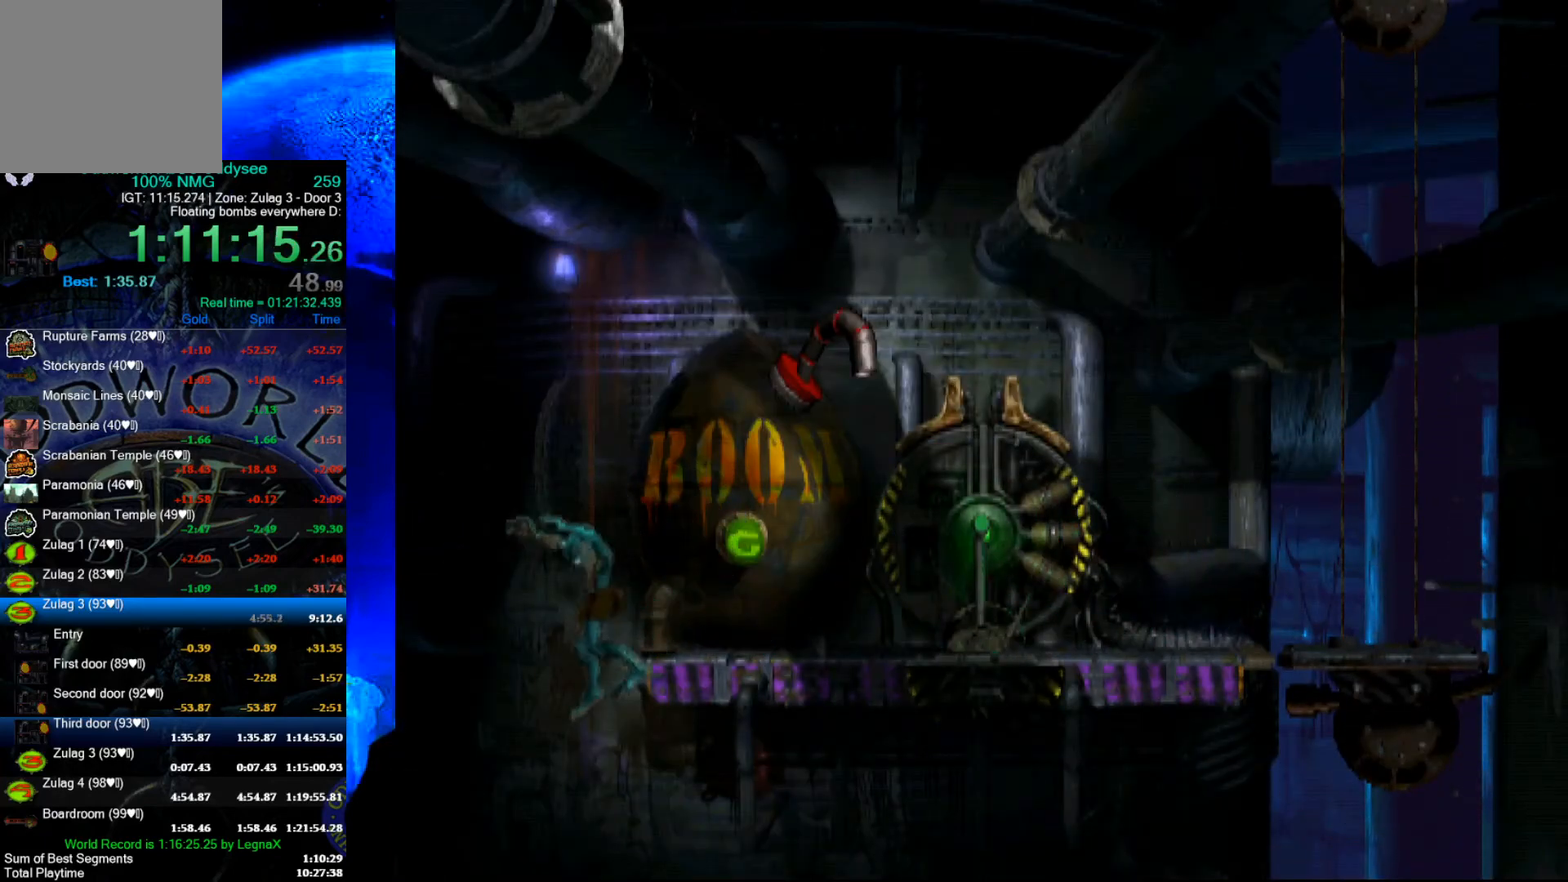
{"buttons": ["R1"], "left_stick": "left", "events": [[333, "R1", "down"]]}
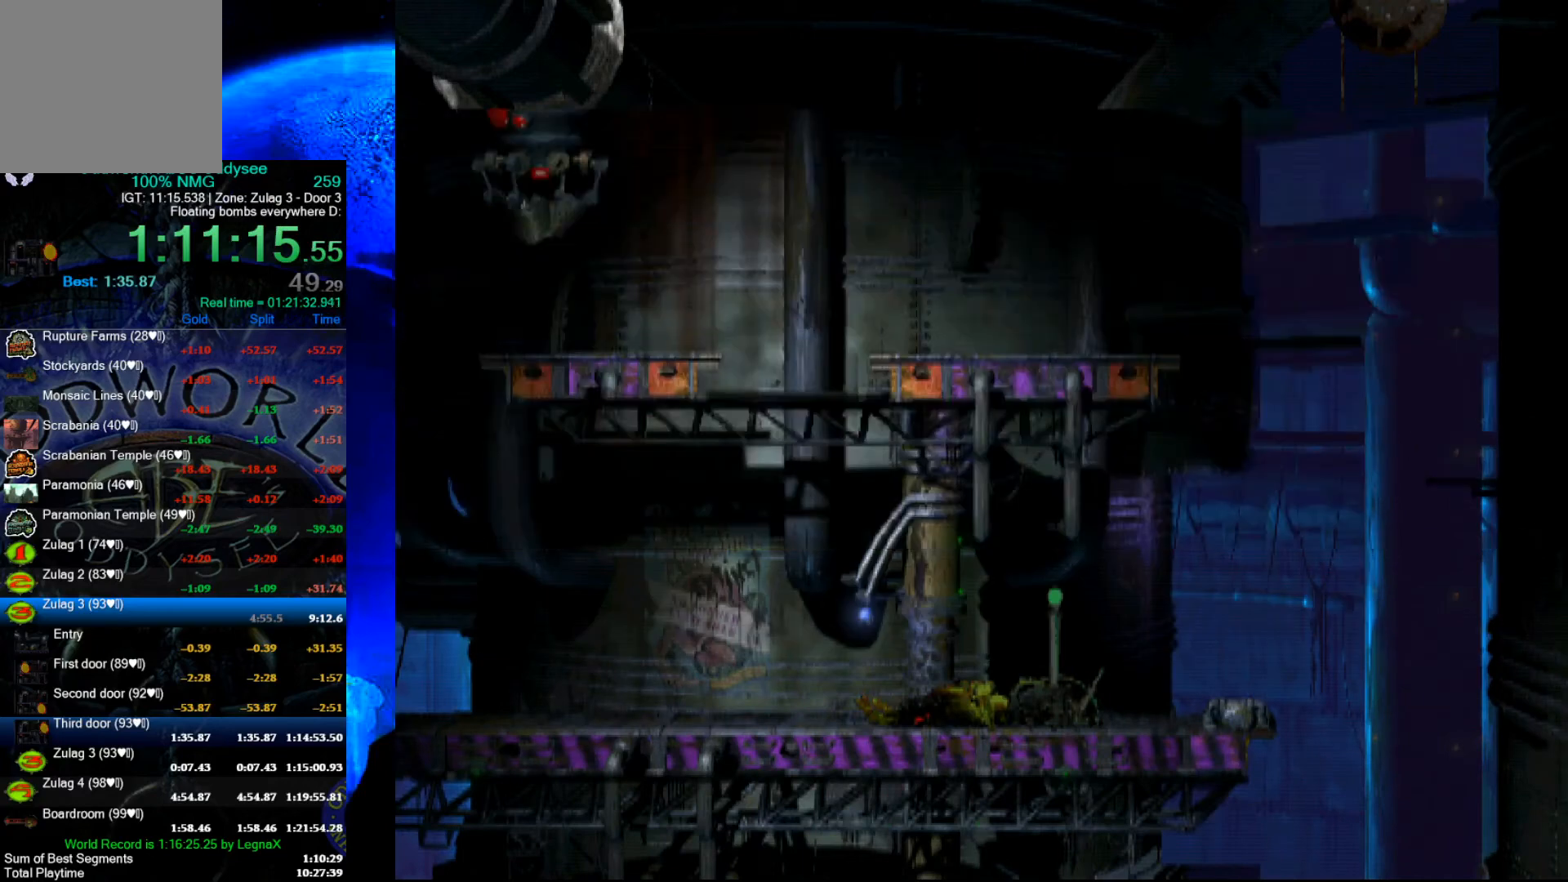
{"buttons": ["R1"], "left_stick": "left", "events": []}
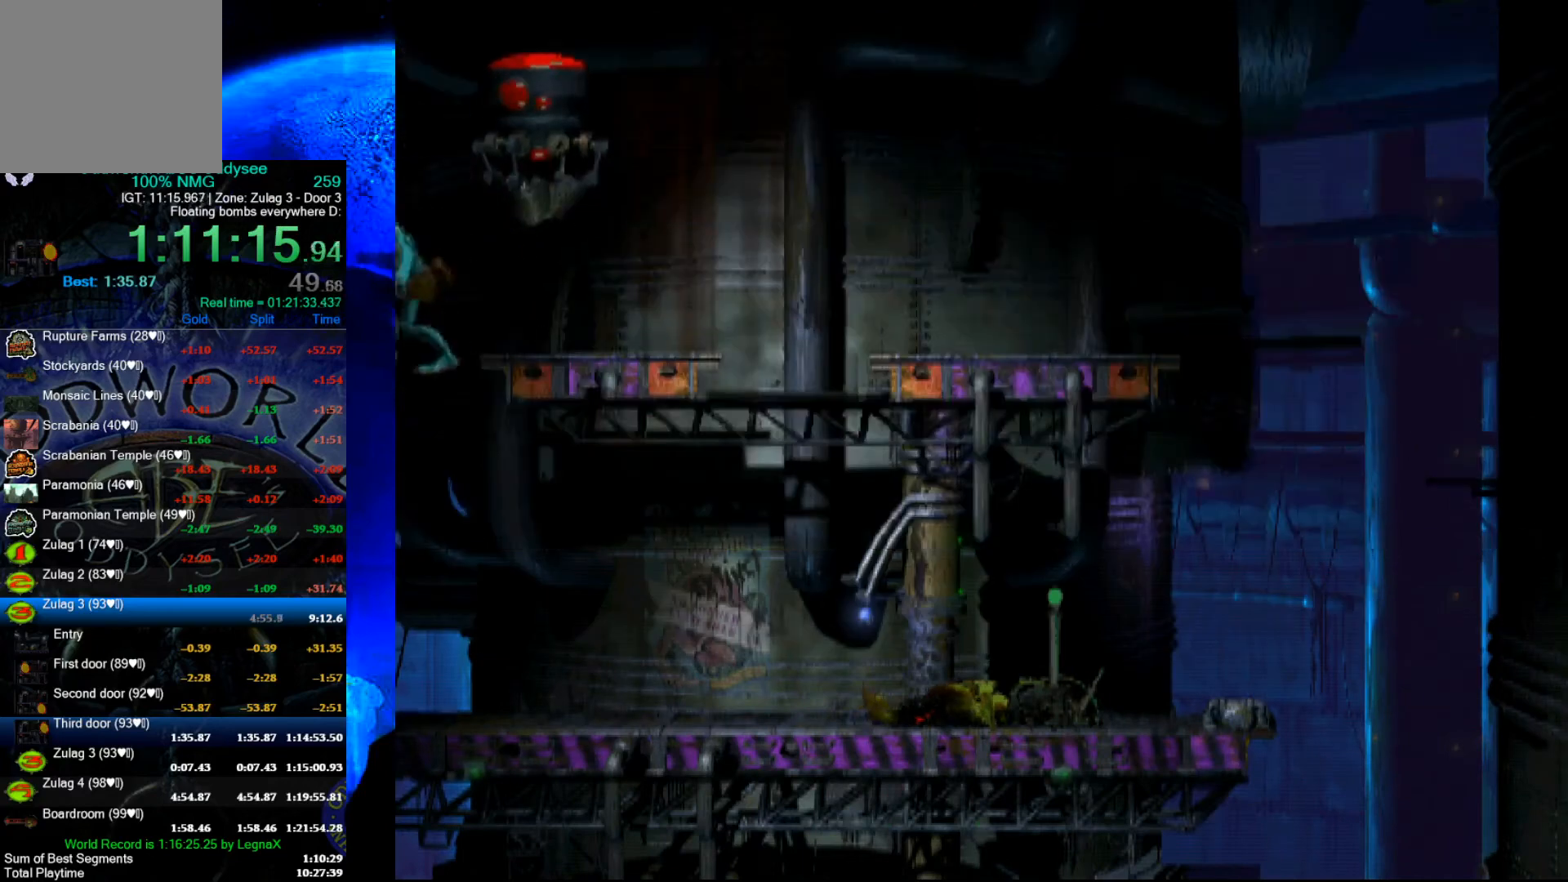
{"buttons": ["R1"], "left_stick": "left", "events": []}
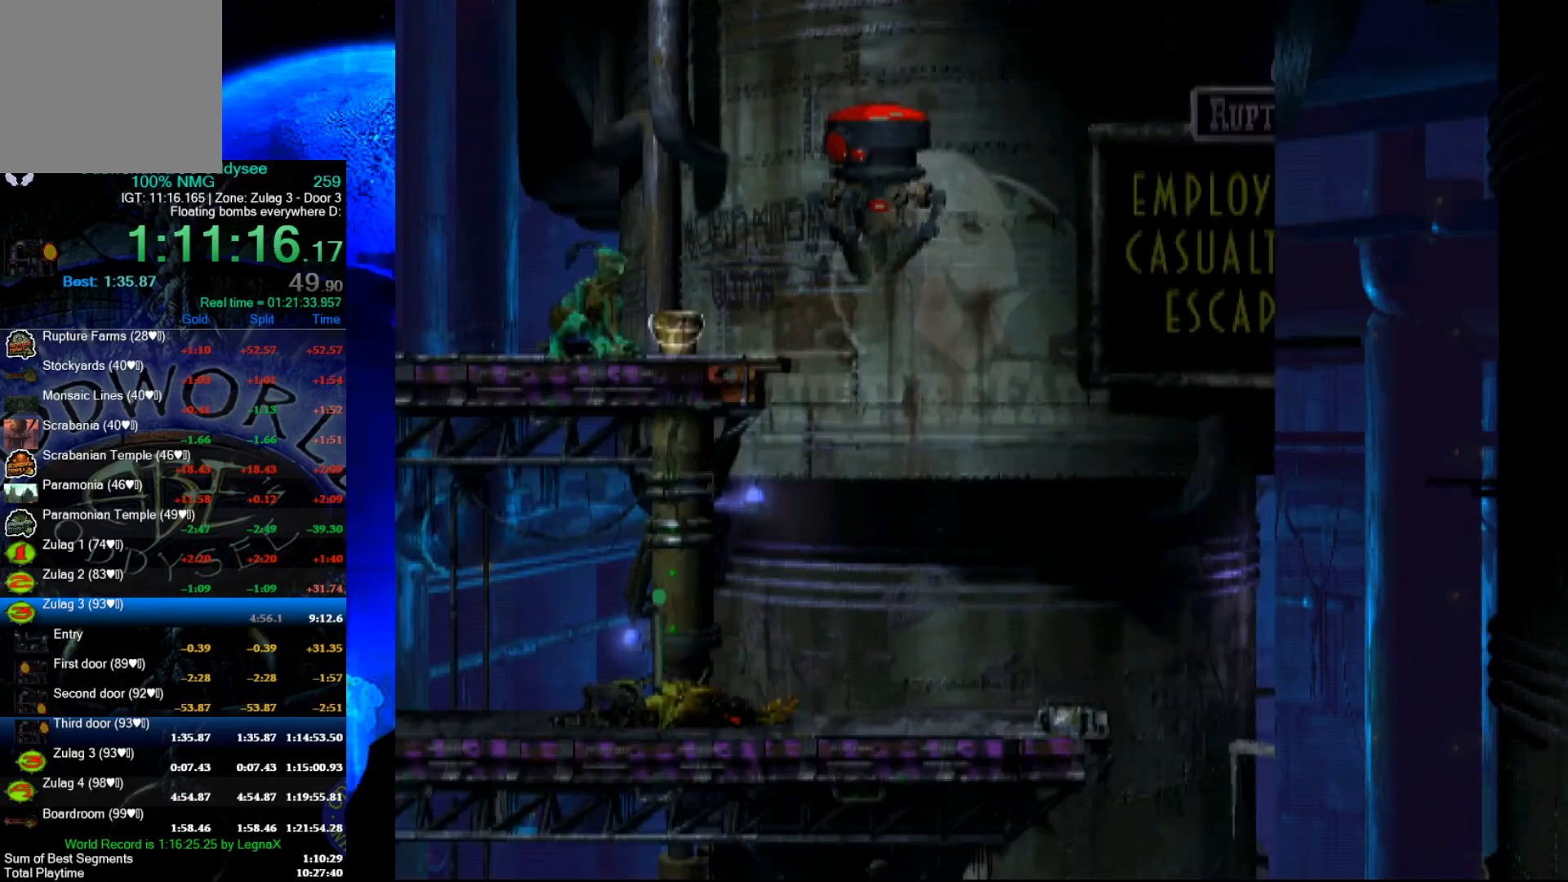
{"buttons": ["Y", "R1"], "left_stick": "left", "events": [[133, "Y", "down"]]}
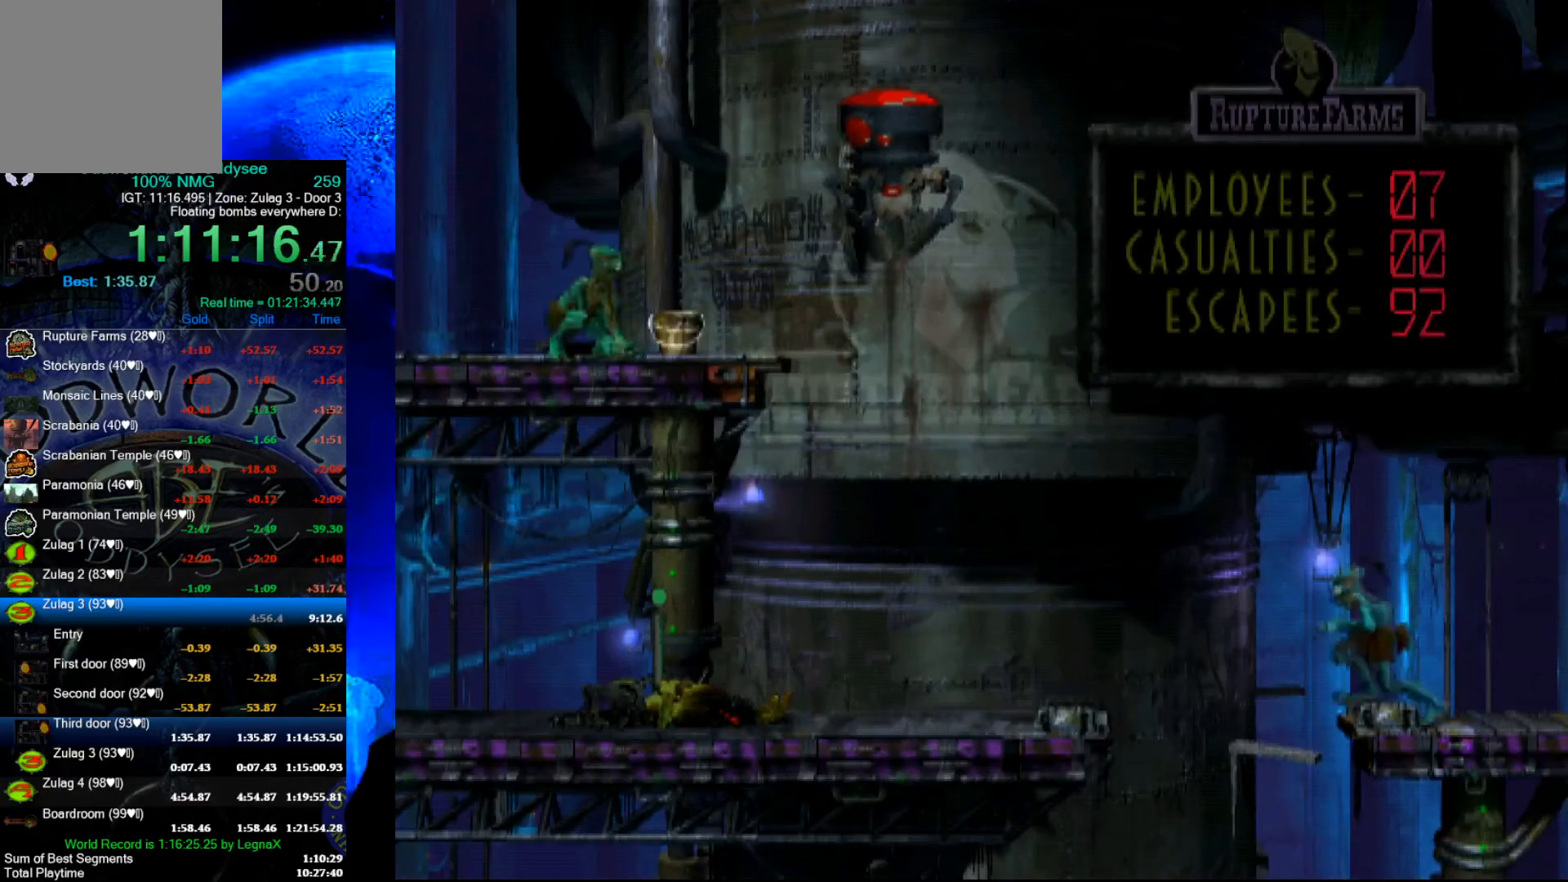
{"buttons": ["Y", "R1"], "left_stick": "left", "events": []}
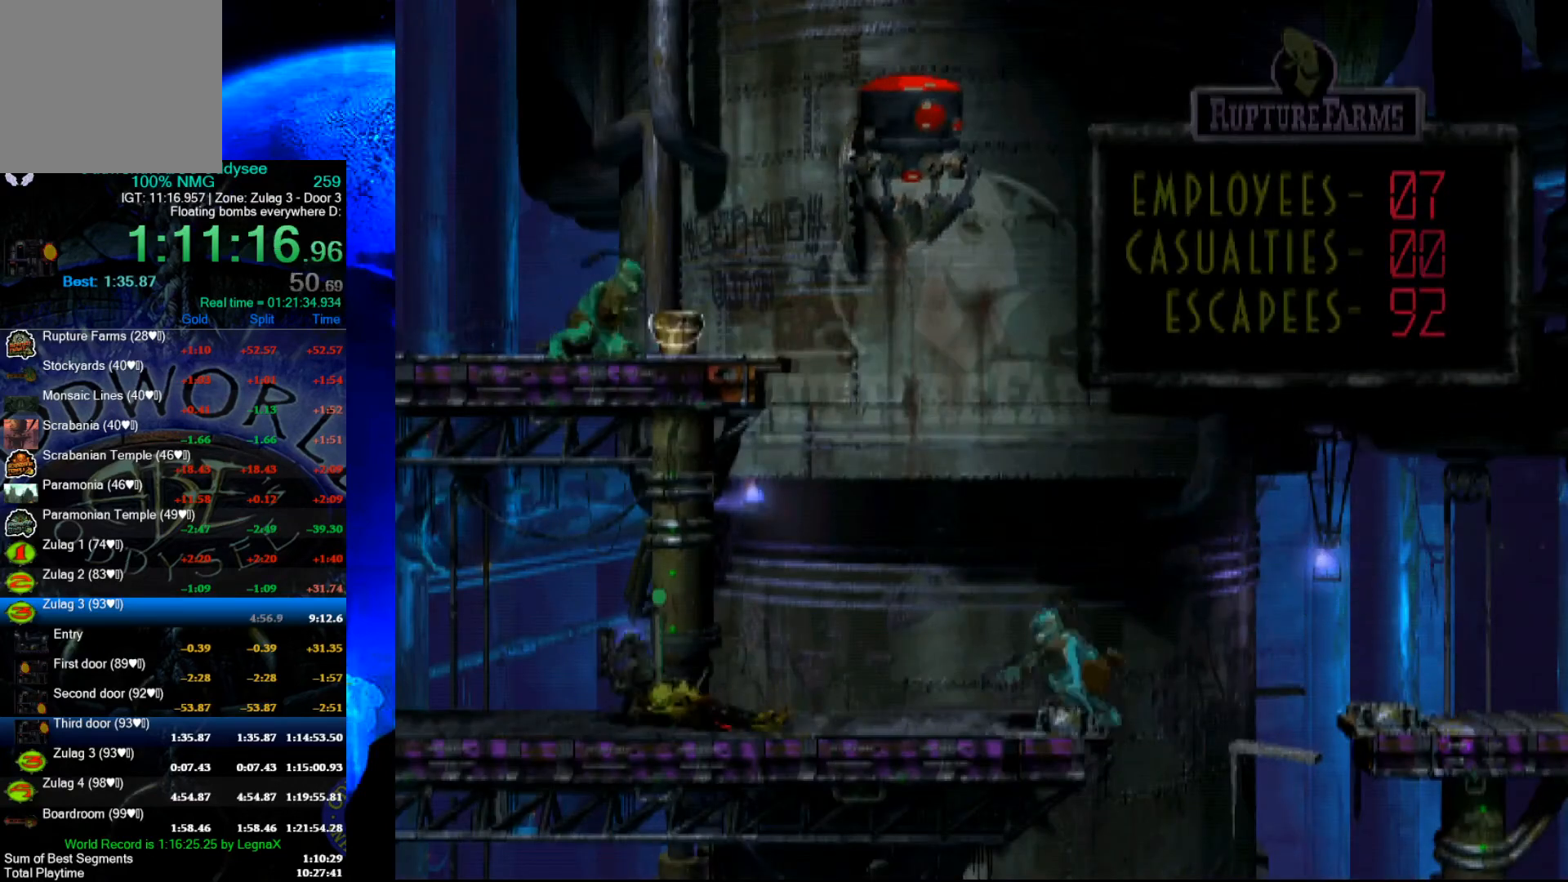
{"buttons": [], "left_stick": "up", "events": [[267, "left_stick", "up"], [333, "R1", "up"], [333, "Y", "up"]]}